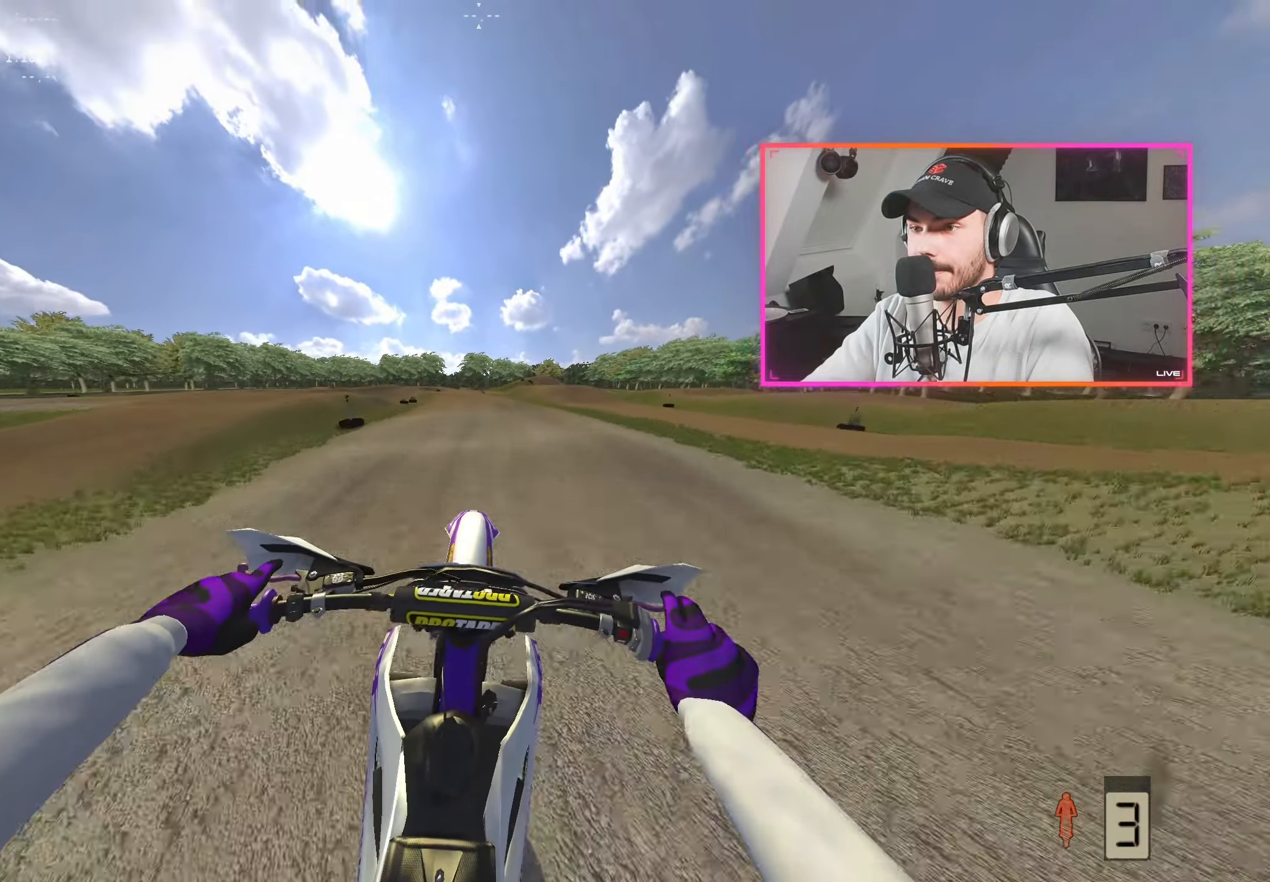
Gameplay with a controller (Xbox layout); each line is a JSON object with the inputs held at the frame after it. "events" lists button and stick changes between this image and that frame as [ms after this image, input, new state], when the widget could be followed in between.
{"buttons": ["R2"], "left_stick": "center", "right_stick": "down", "events": [[33, "right_stick", "up"], [167, "right_stick", "center"], [250, "right_stick", "down"]]}
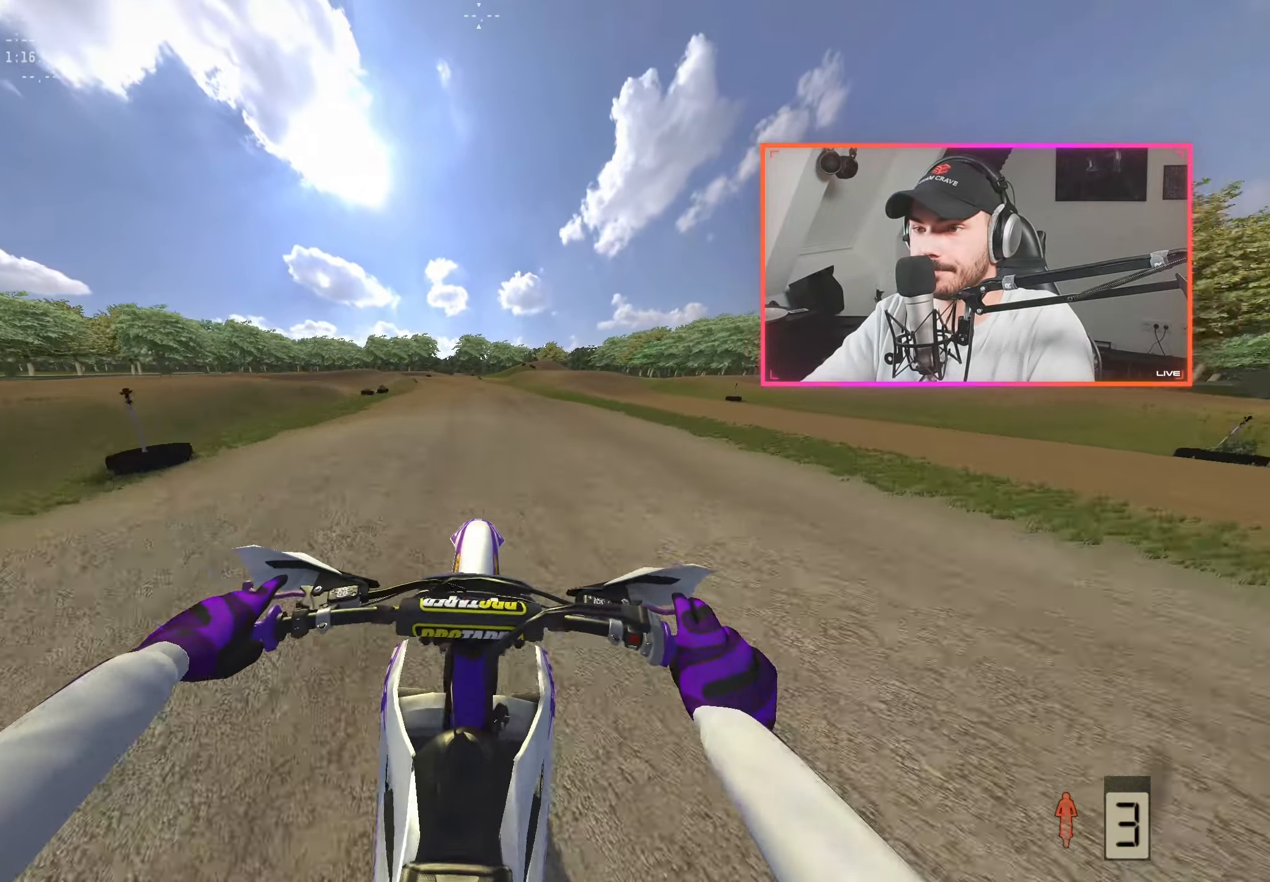
{"buttons": ["R2"], "left_stick": "left", "right_stick": "down", "events": [[50, "left_stick", "up-left"], [150, "left_stick", "center"], [417, "left_stick", "left"]]}
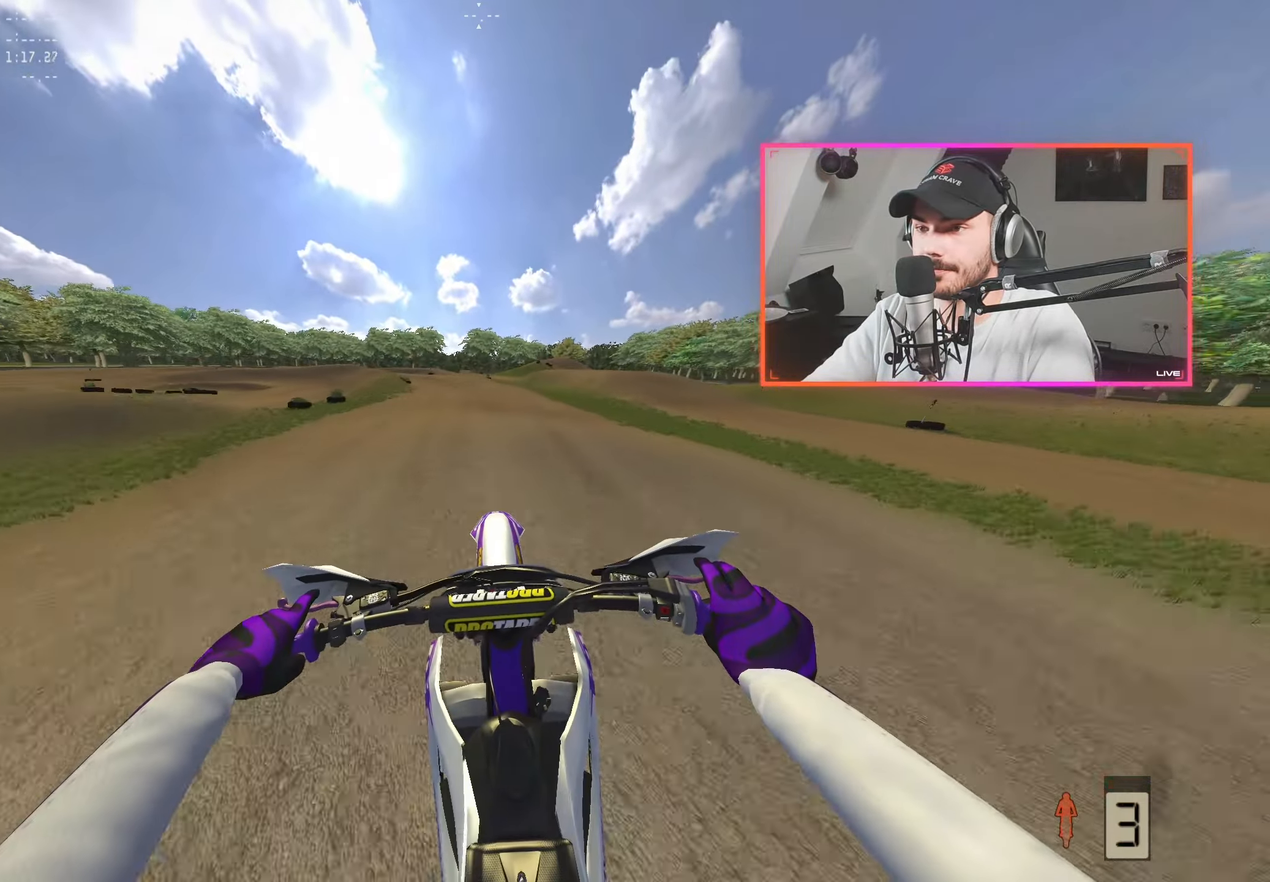
{"buttons": ["R2"], "left_stick": "center", "right_stick": "down", "events": [[17, "left_stick", "center"]]}
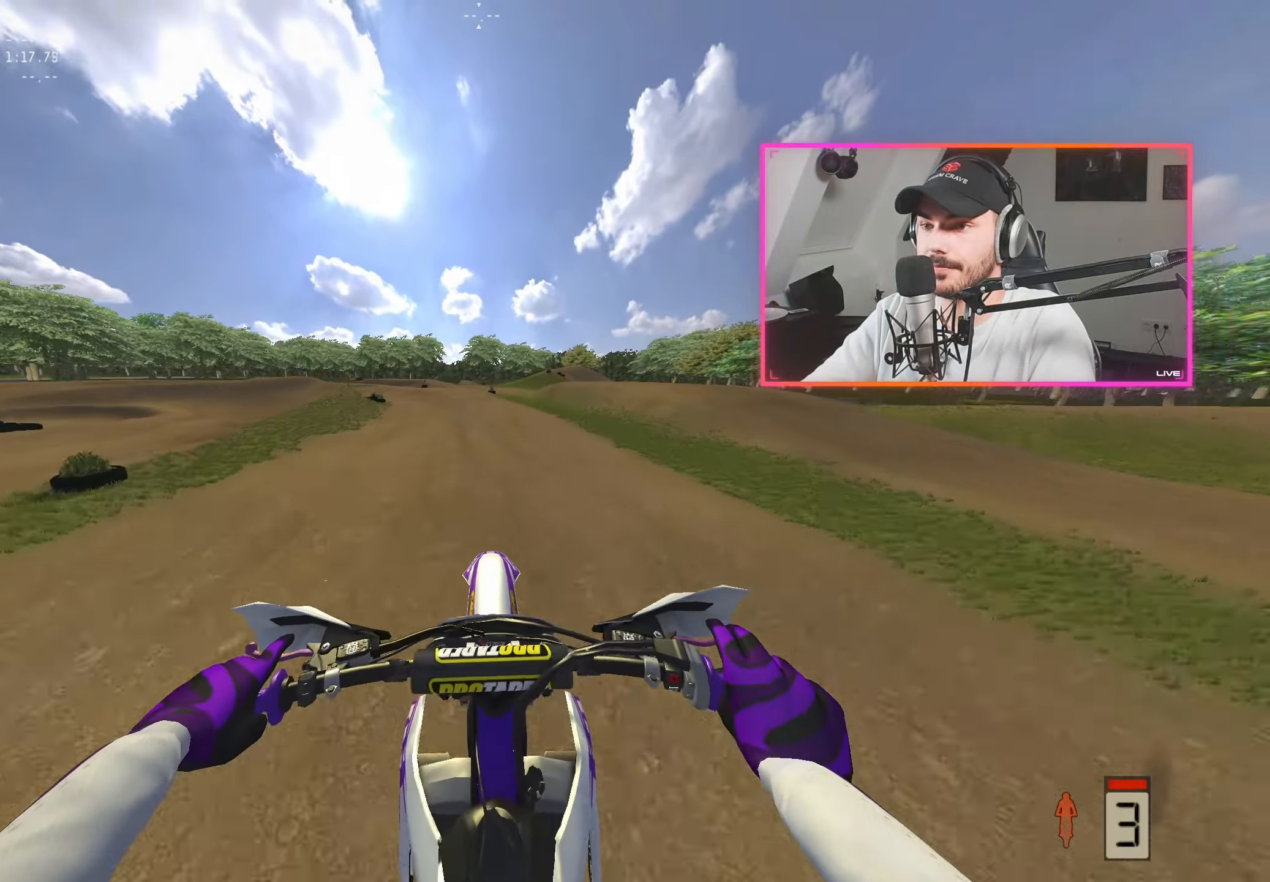
{"buttons": ["R2"], "left_stick": "center", "right_stick": "down-right", "events": [[83, "right_stick", "center"], [183, "A", "down"], [233, "A", "up"], [250, "left_stick", "up-left"], [367, "right_stick", "down-right"], [450, "left_stick", "center"]]}
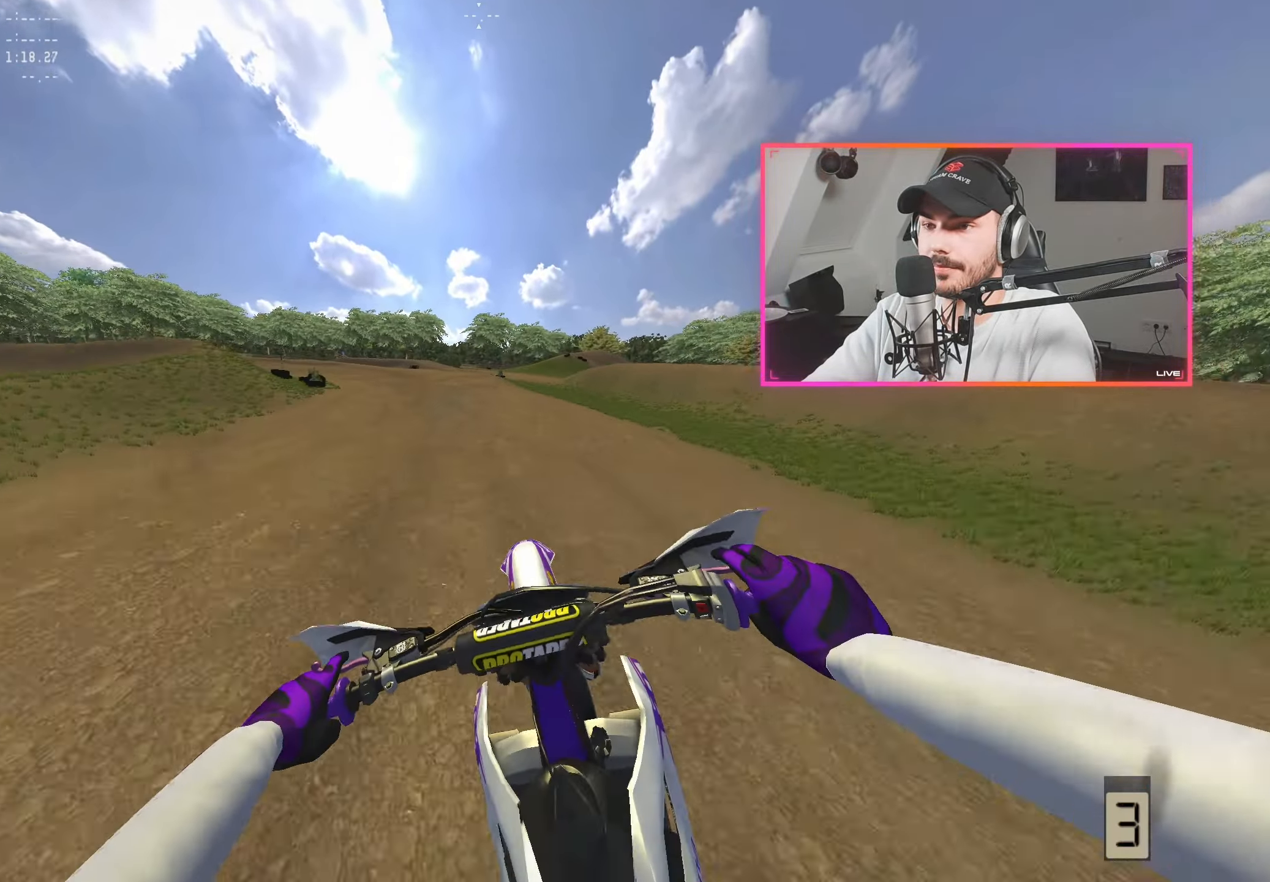
{"buttons": ["R2"], "left_stick": "up-left", "right_stick": "down-right", "events": [[300, "left_stick", "up-left"]]}
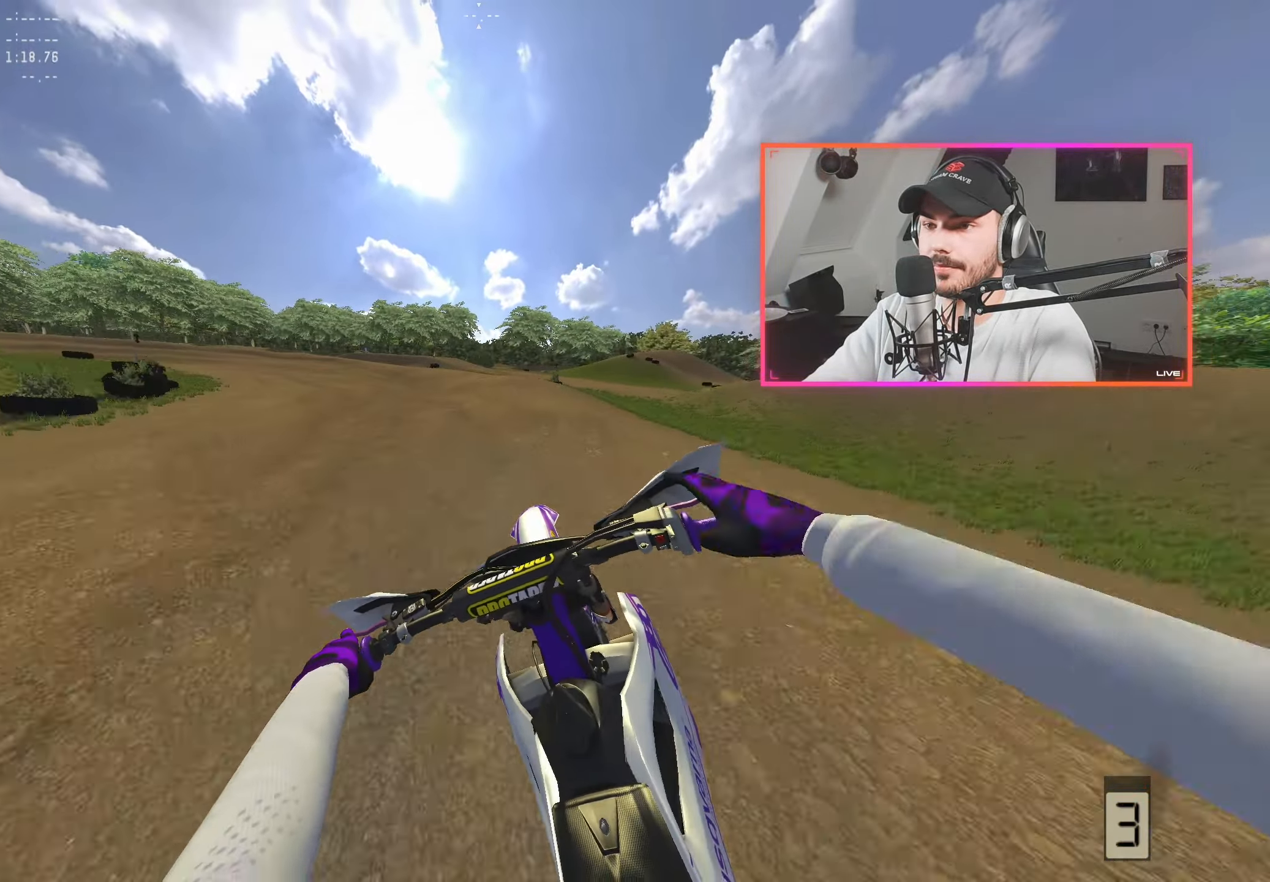
{"buttons": ["R2"], "left_stick": "center", "right_stick": "down-right", "events": [[17, "R2", "up"], [83, "left_stick", "center"], [183, "left_stick", "left"], [283, "R2", "down"], [317, "left_stick", "center"]]}
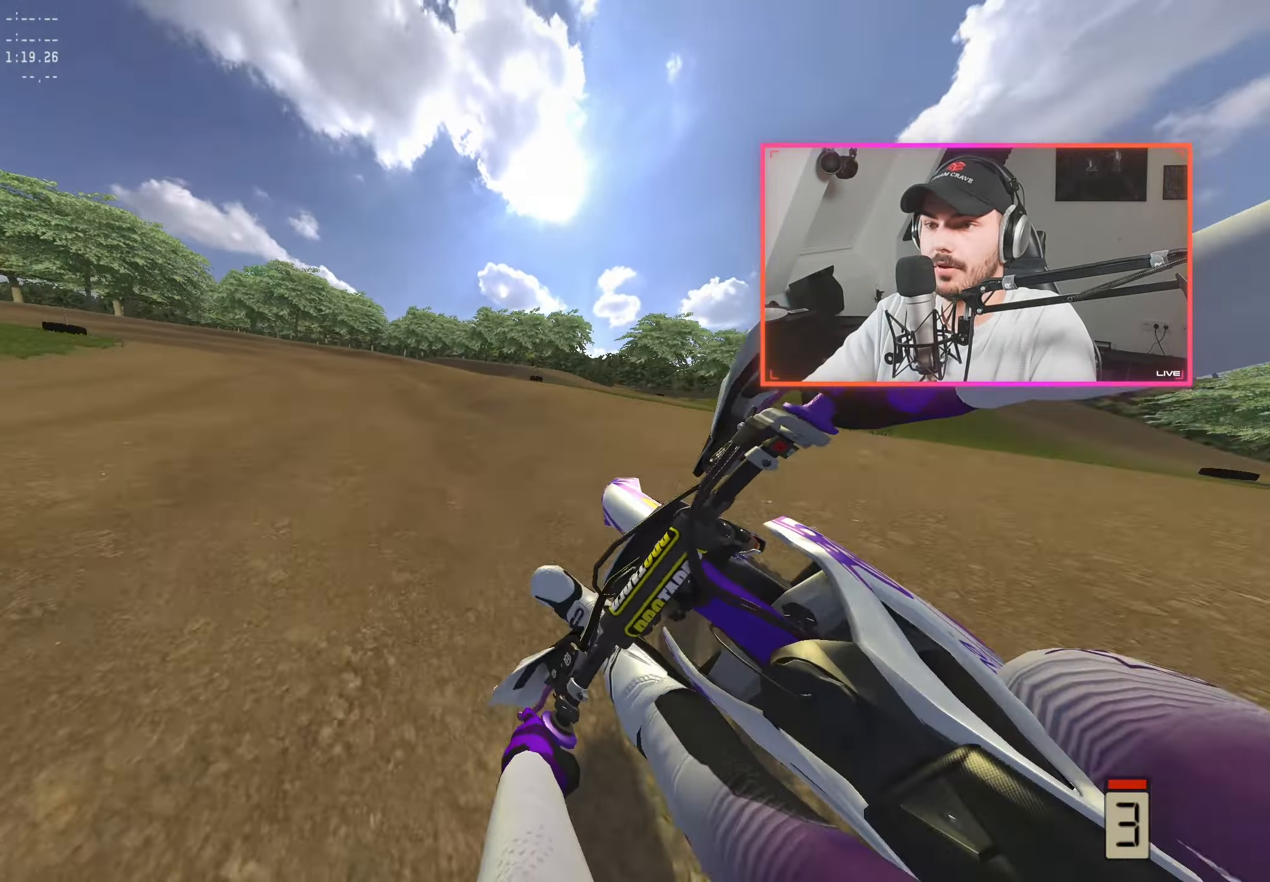
{"buttons": ["R2"], "left_stick": "center", "right_stick": "down-right", "events": [[100, "left_stick", "up-left"], [200, "left_stick", "center"], [367, "left_stick", "left"], [483, "left_stick", "center"]]}
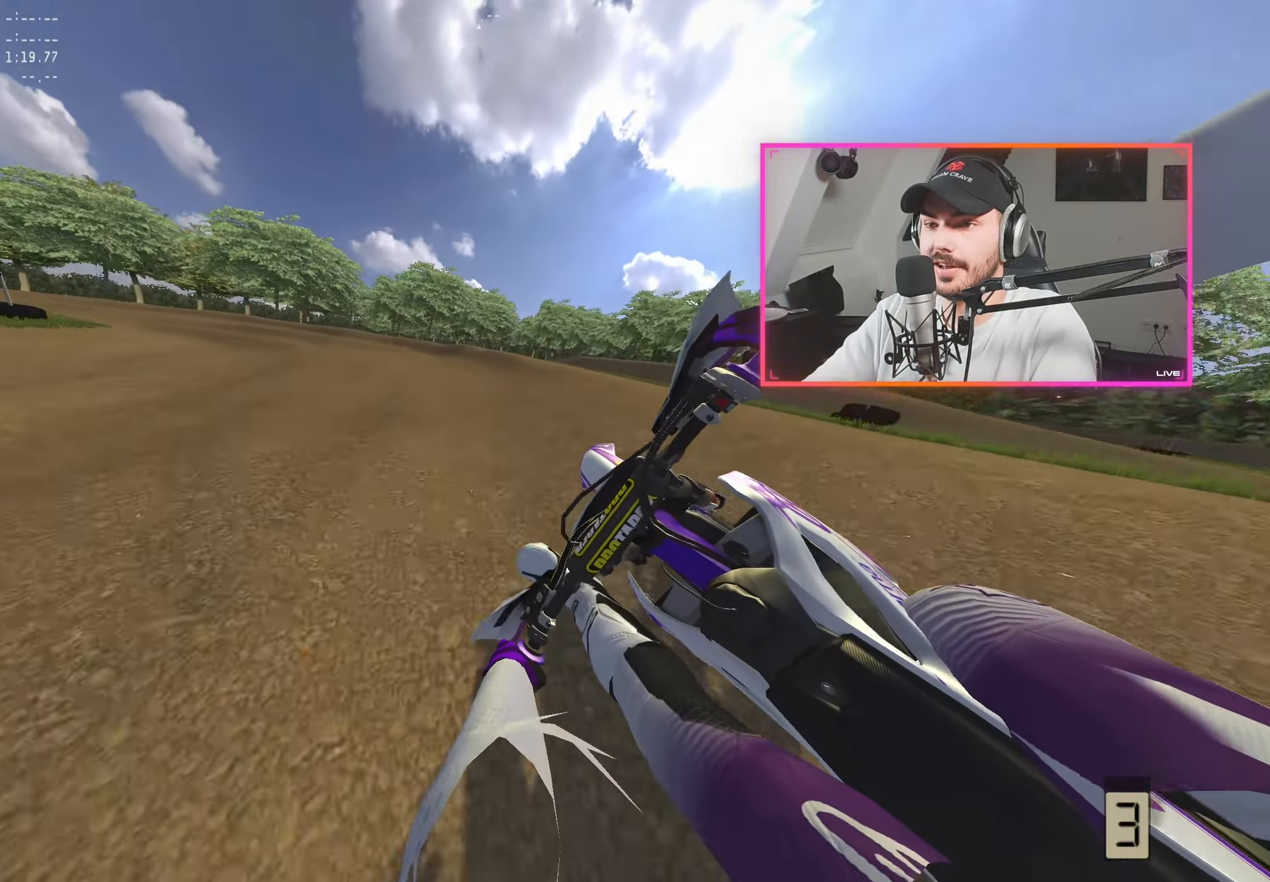
{"buttons": ["R2"], "left_stick": "left", "right_stick": "down-right", "events": [[100, "left_stick", "left"], [167, "R2", "up"], [200, "left_stick", "center"], [400, "R2", "down"], [434, "left_stick", "left"]]}
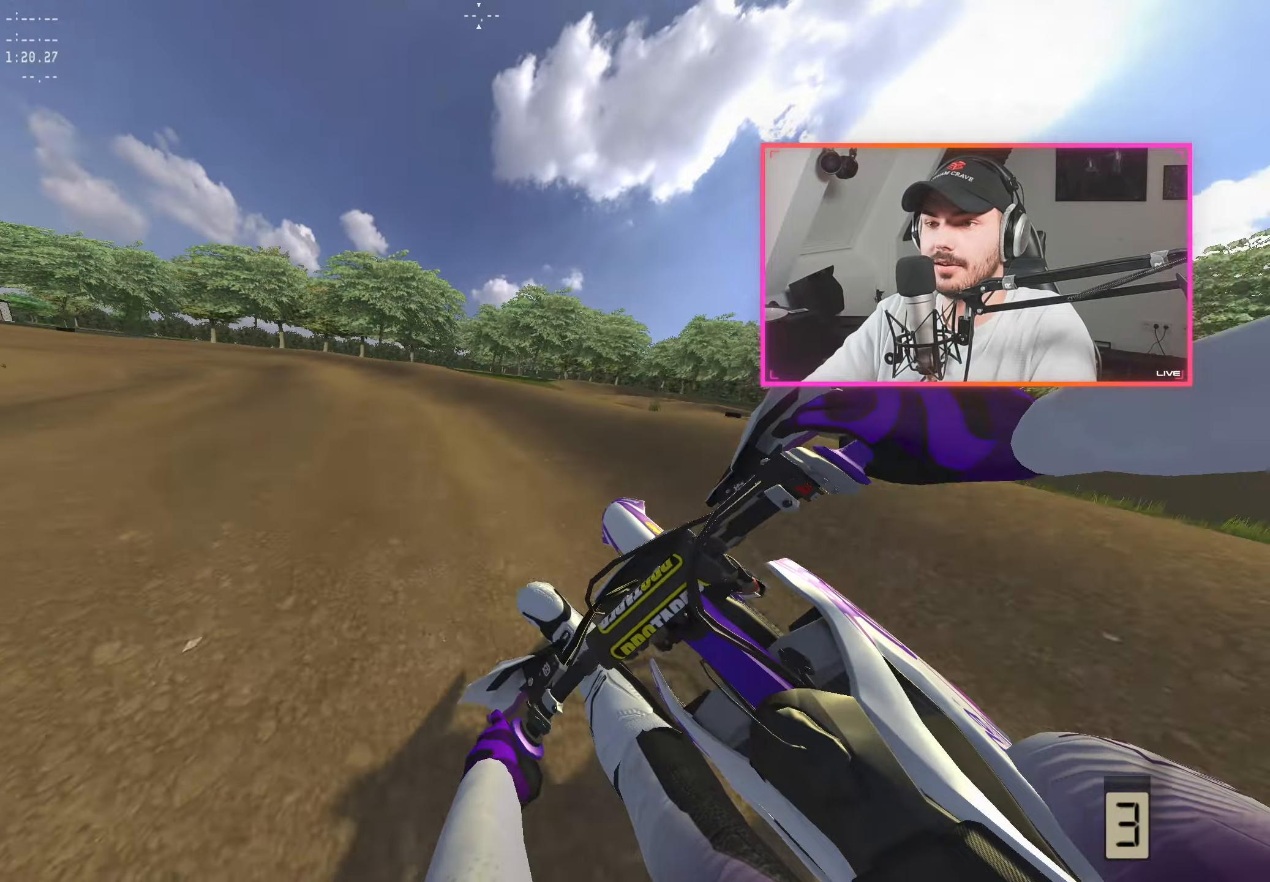
{"buttons": ["R2"], "left_stick": "center", "right_stick": "down-right", "events": [[34, "R2", "up"], [67, "left_stick", "center"], [150, "left_stick", "left"], [267, "left_stick", "center"], [350, "R2", "down"]]}
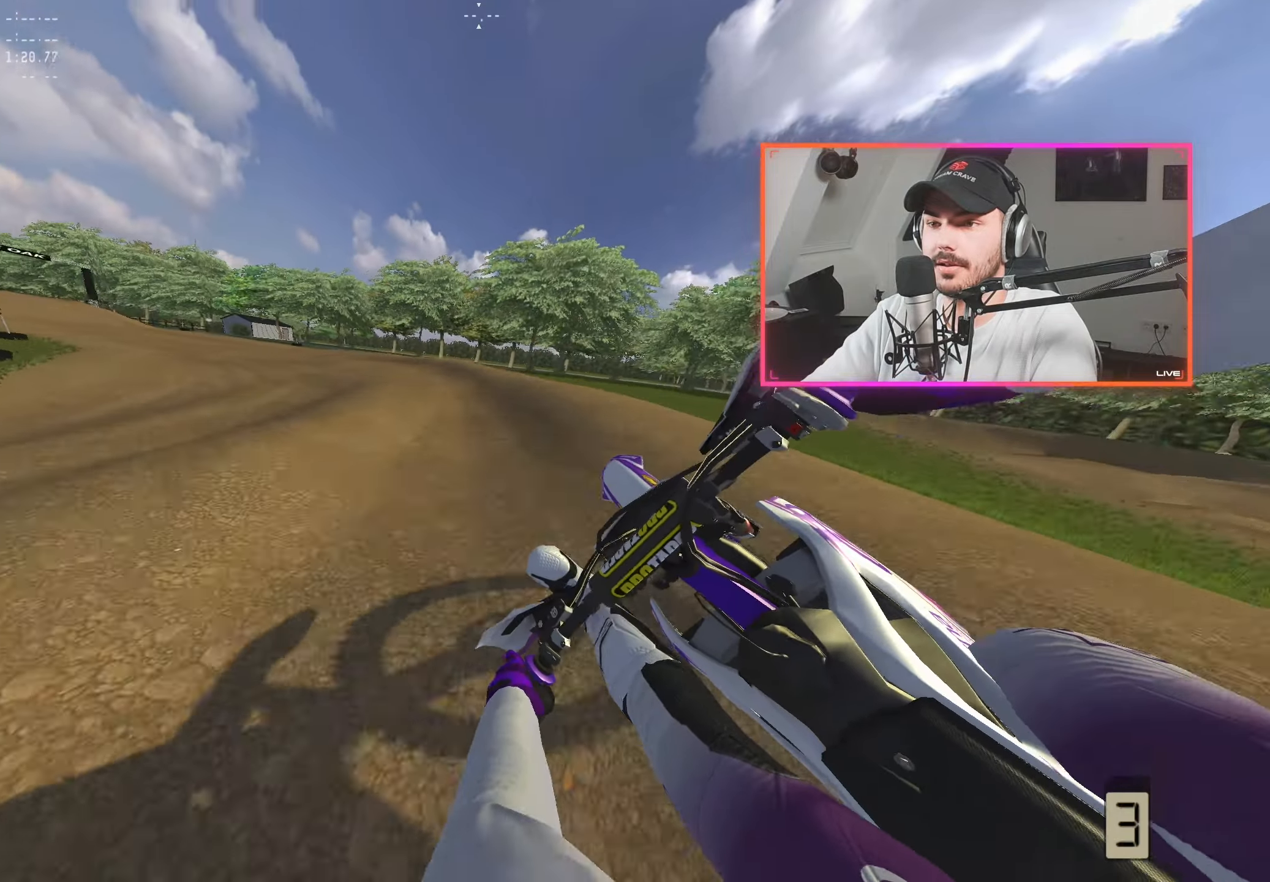
{"buttons": ["R2"], "left_stick": "center", "right_stick": "down-right", "events": [[134, "R2", "up"], [150, "left_stick", "up-left"], [250, "left_stick", "center"], [317, "R2", "down"], [350, "left_stick", "left"], [467, "left_stick", "center"]]}
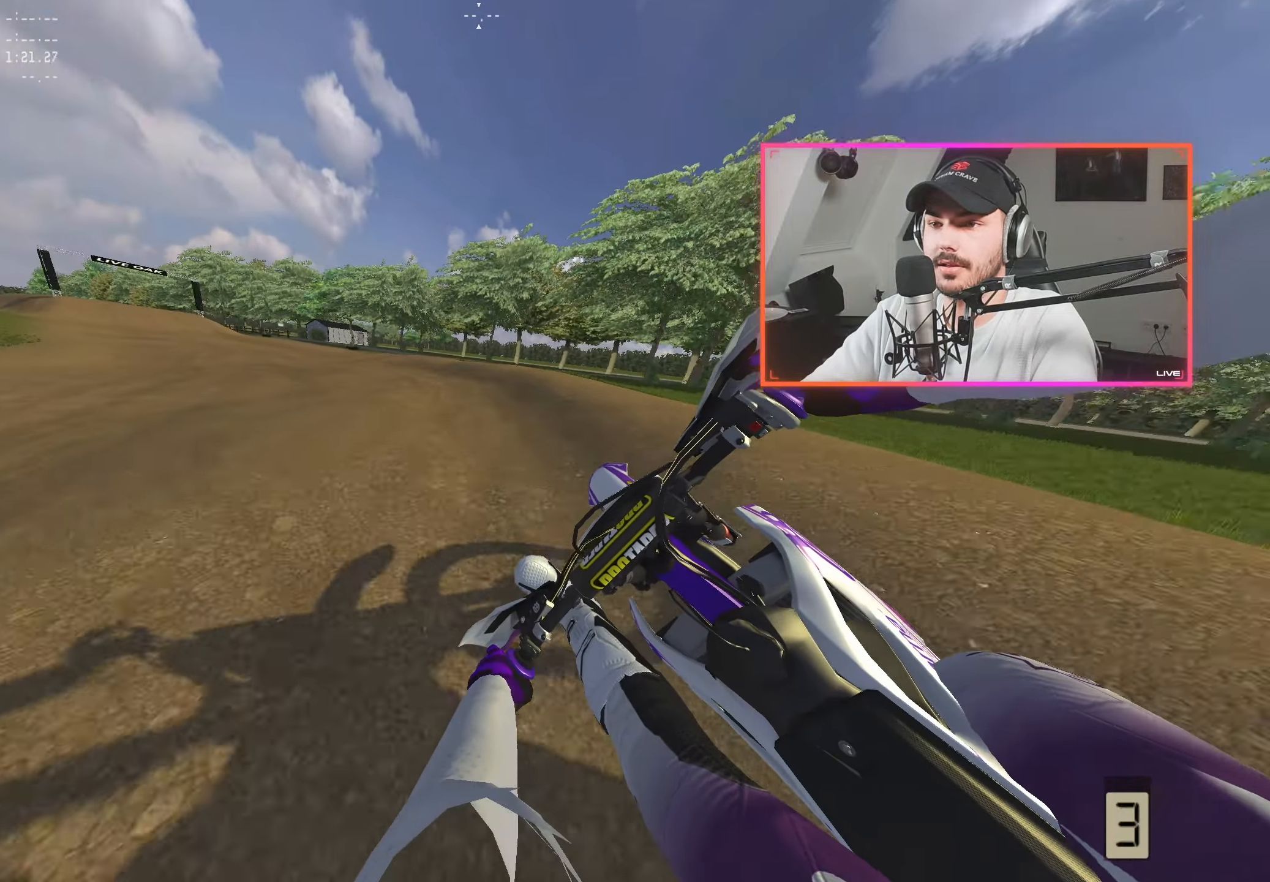
{"buttons": ["R2"], "left_stick": "center", "right_stick": "down-right", "events": [[84, "left_stick", "up-left"], [184, "left_stick", "center"], [300, "left_stick", "up-left"], [384, "left_stick", "center"]]}
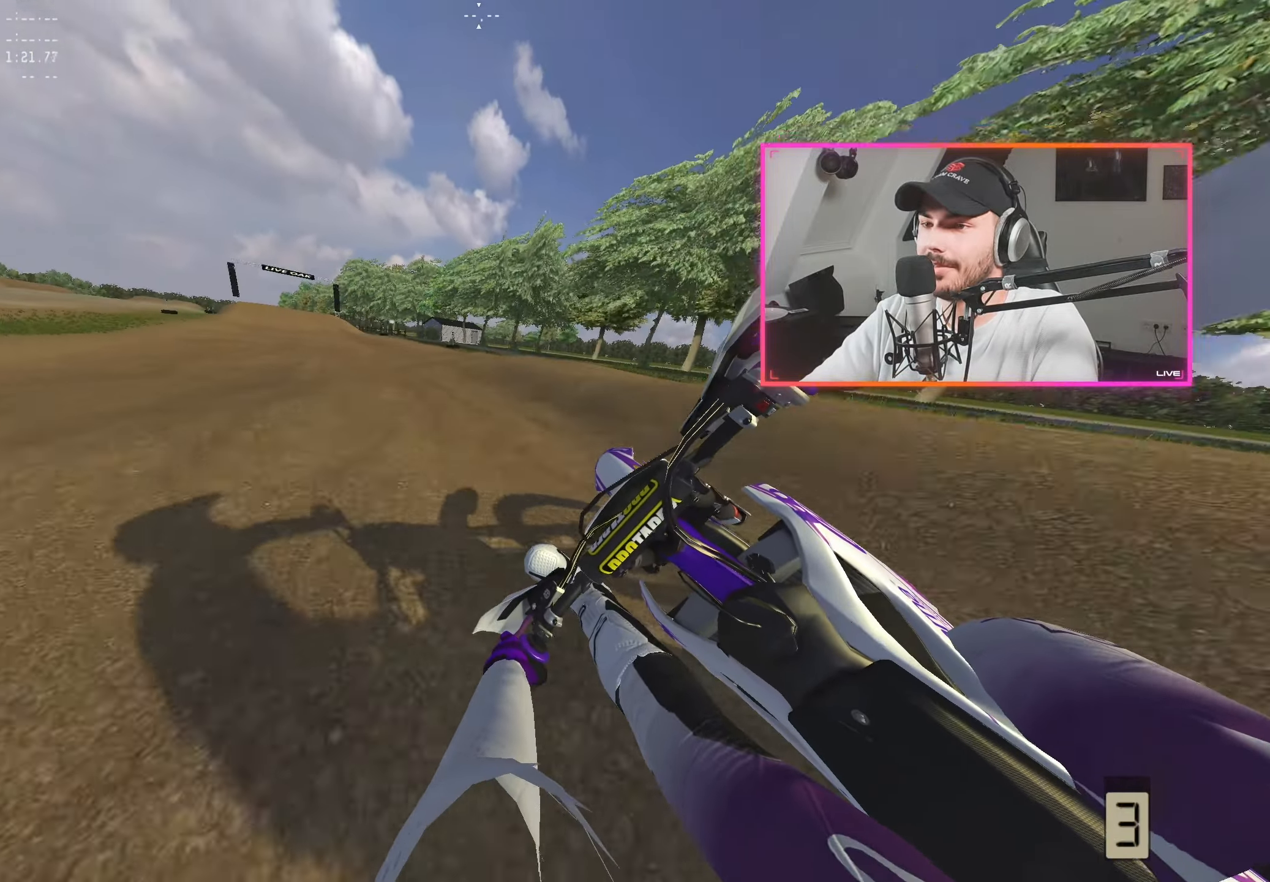
{"buttons": ["R2"], "left_stick": "up-left", "right_stick": "down-right", "events": [[17, "left_stick", "left"], [100, "left_stick", "center"], [217, "left_stick", "left"], [317, "left_stick", "center"], [434, "left_stick", "up-left"]]}
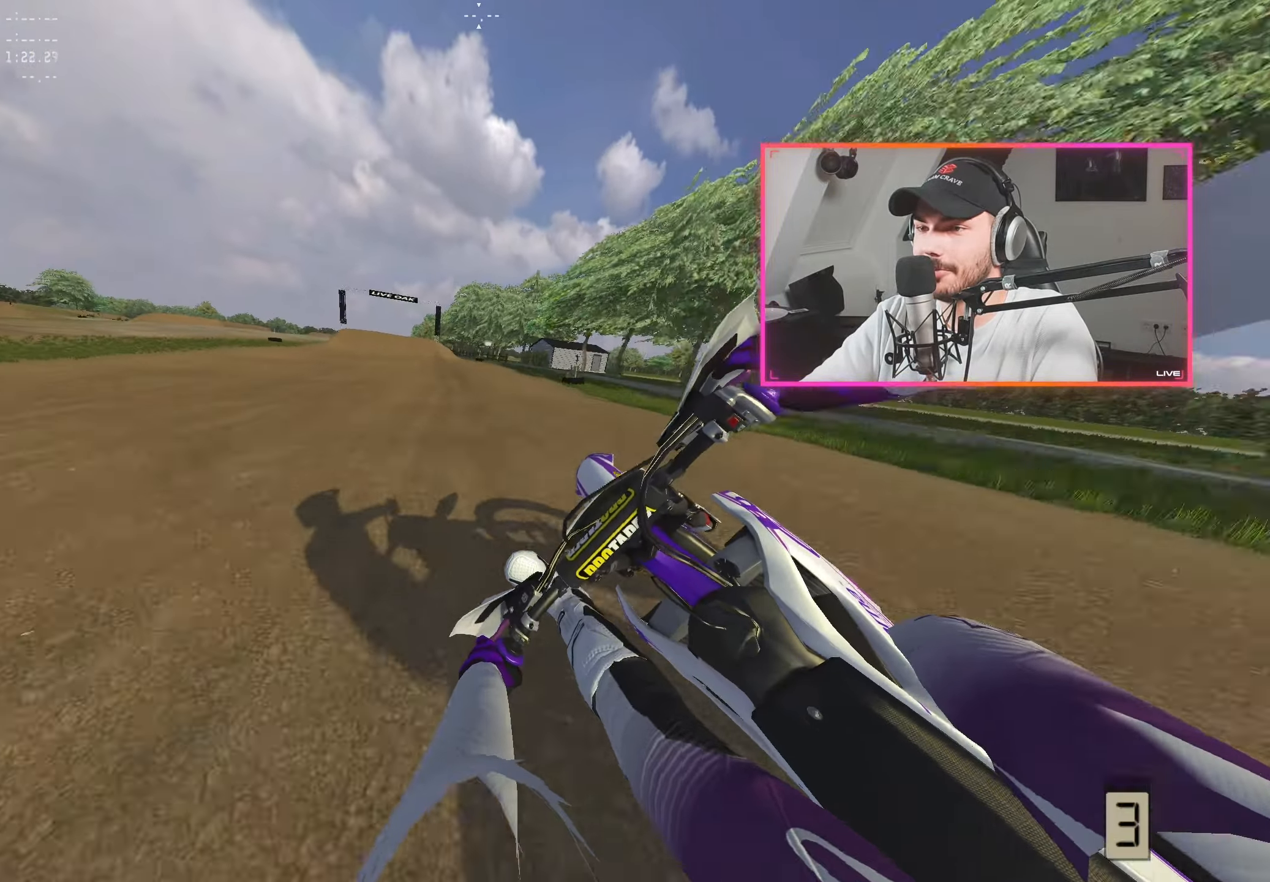
{"buttons": ["R2"], "left_stick": "center", "right_stick": "down", "events": [[17, "left_stick", "center"], [34, "right_stick", "center"], [117, "A", "down"], [217, "A", "up"], [317, "left_stick", "left"], [384, "right_stick", "down"], [417, "left_stick", "center"]]}
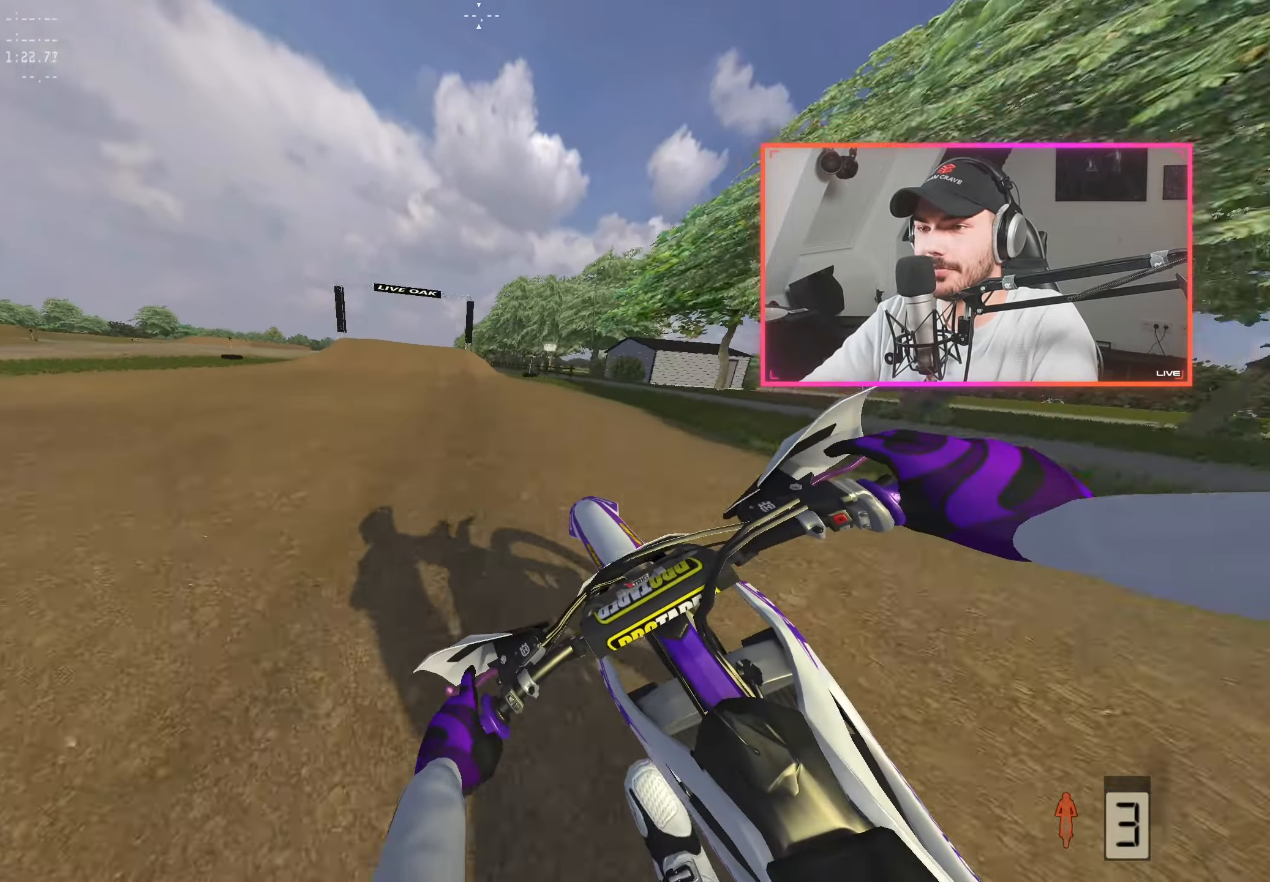
{"buttons": ["R2"], "left_stick": "center", "right_stick": "down", "events": [[300, "left_stick", "left"], [400, "left_stick", "center"]]}
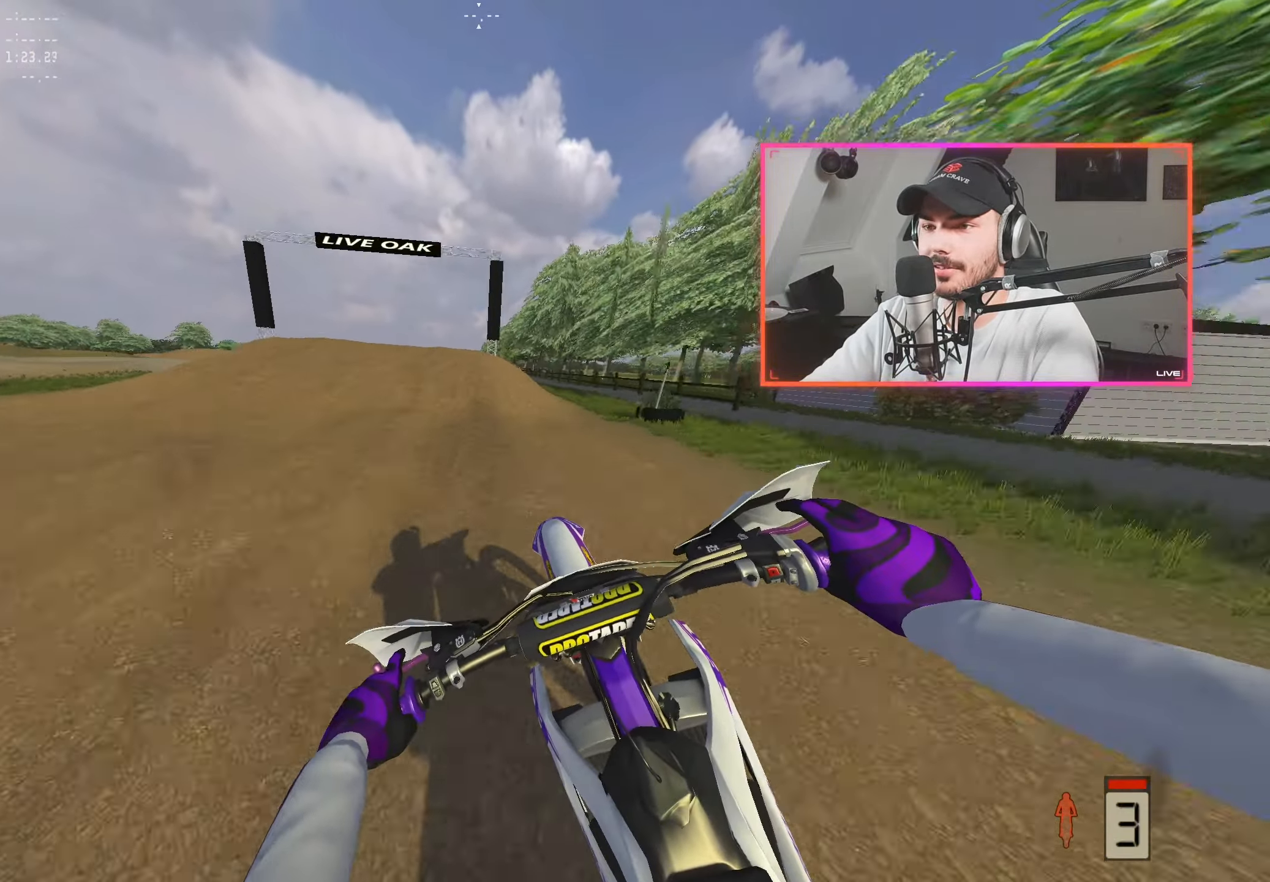
{"buttons": ["R2"], "left_stick": "center", "right_stick": "center", "events": [[484, "right_stick", "center"]]}
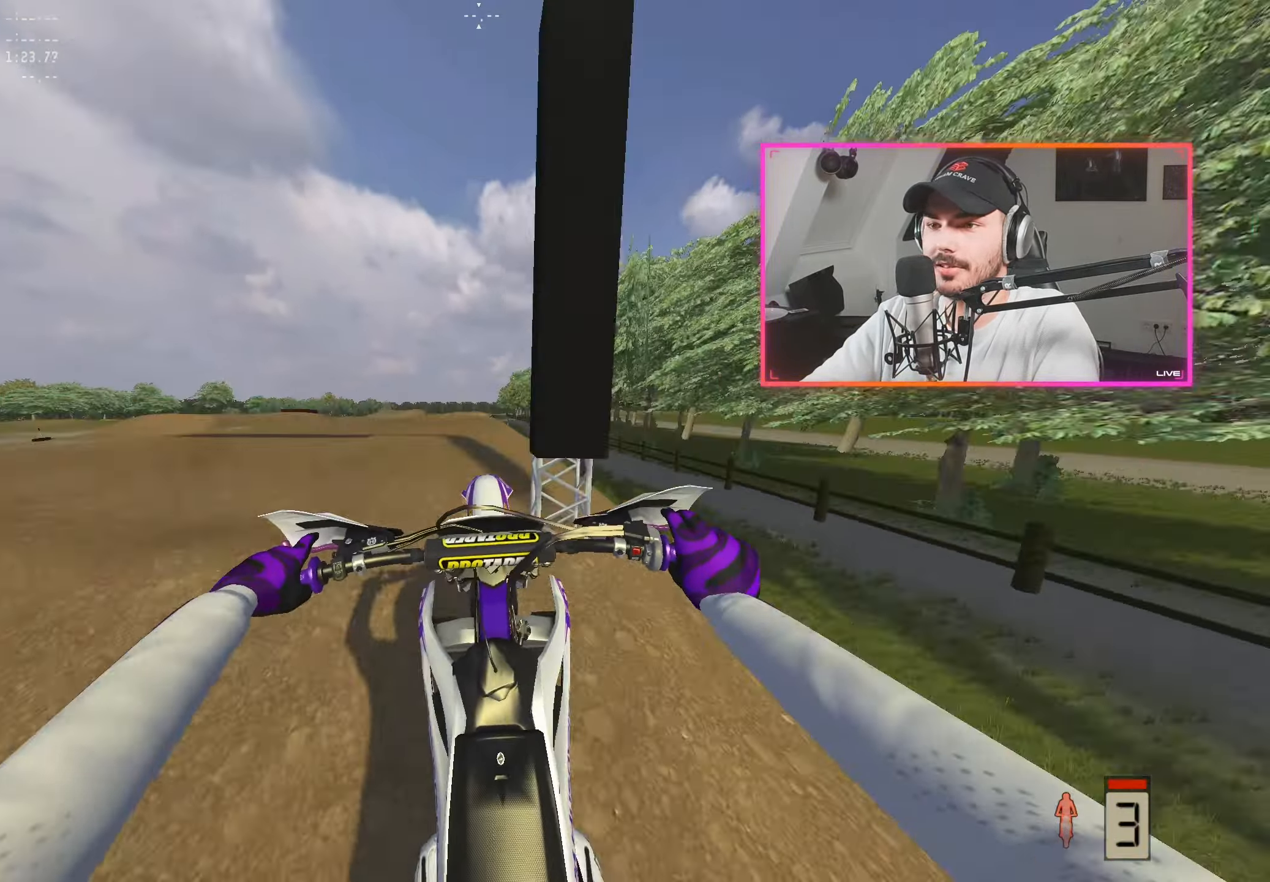
{"buttons": [], "left_stick": "center", "right_stick": "center", "events": [[34, "R2", "up"]]}
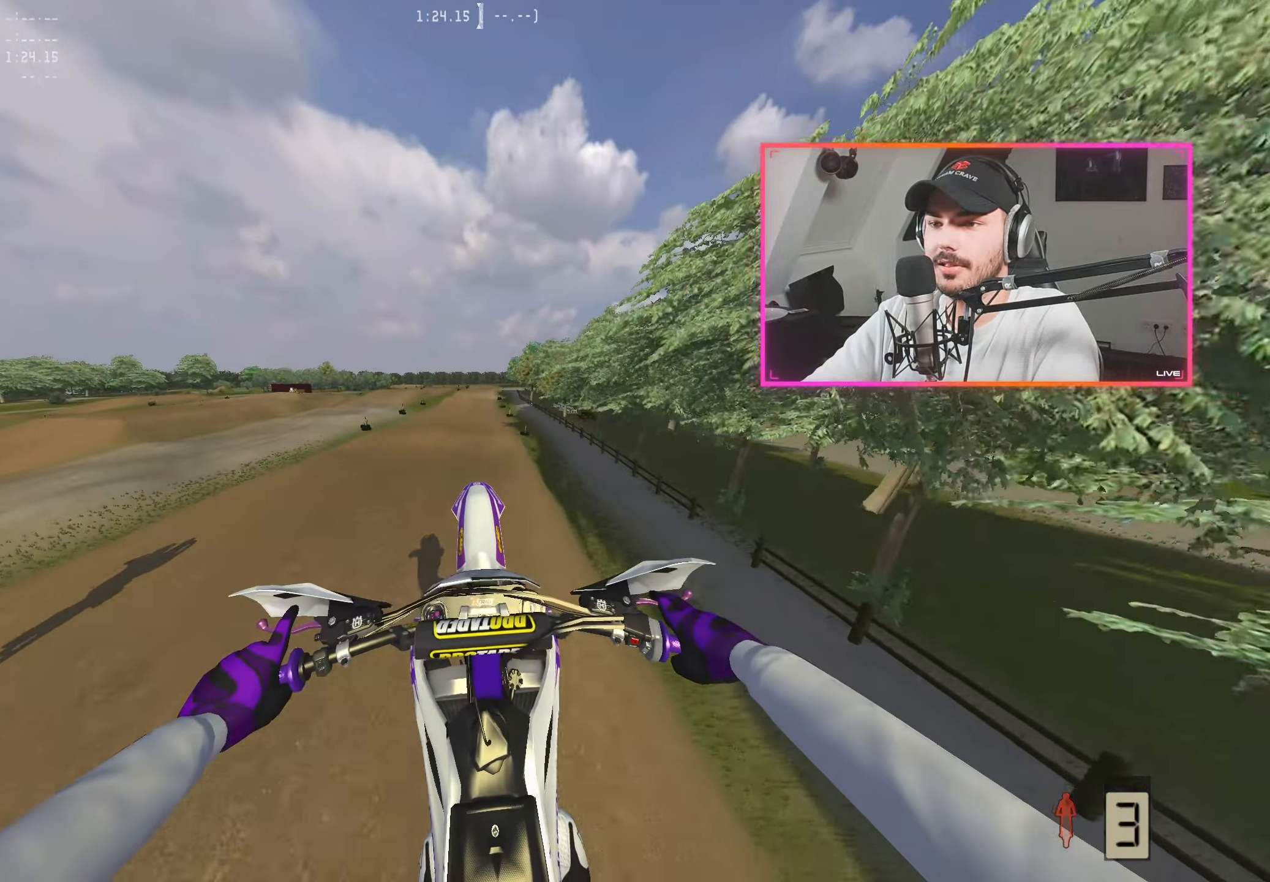
{"buttons": ["R2"], "left_stick": "up-left", "right_stick": "up", "events": [[367, "left_stick", "up-left"], [400, "right_stick", "up"], [434, "R2", "down"]]}
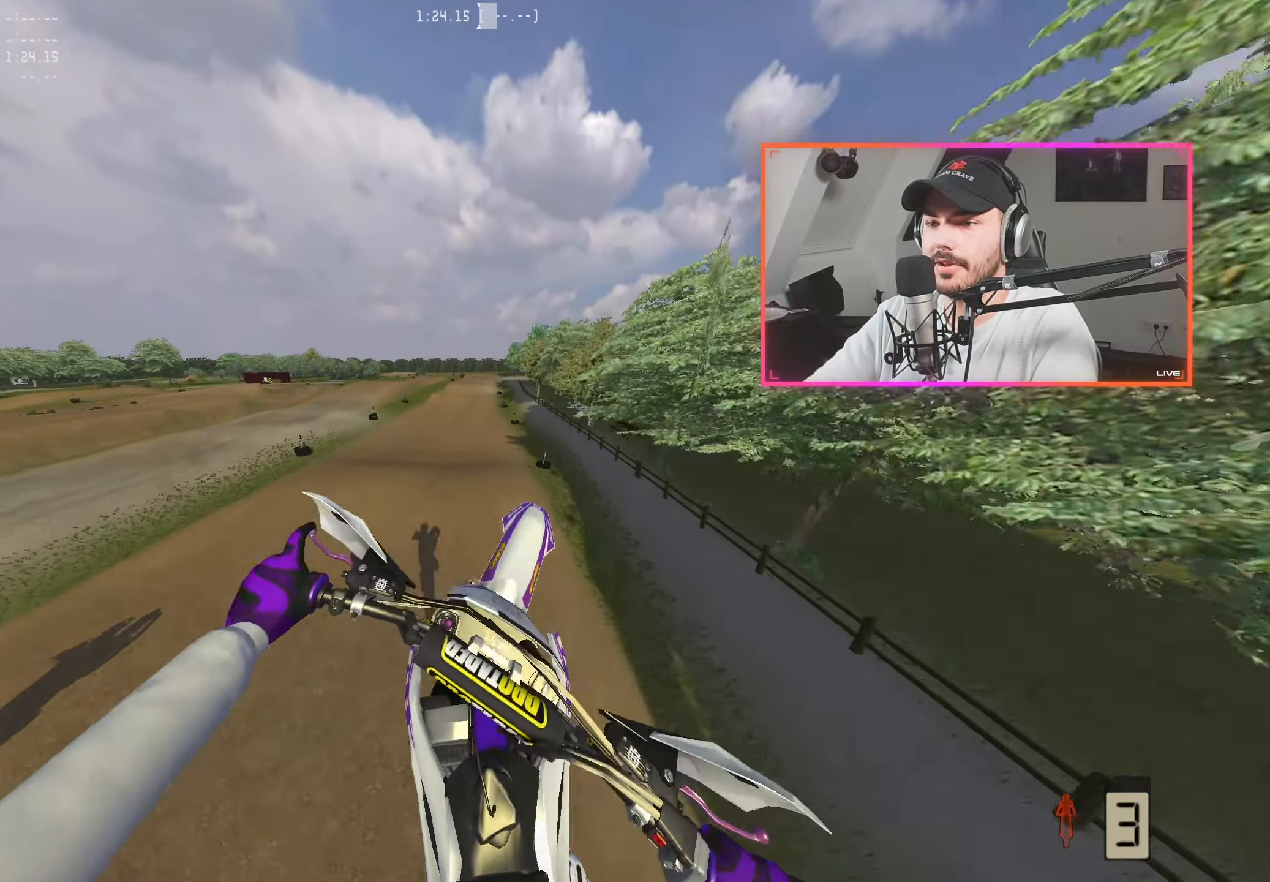
{"buttons": ["R2"], "left_stick": "center", "right_stick": "up", "events": [[34, "left_stick", "center"], [150, "R2", "up"], [416, "R2", "down"]]}
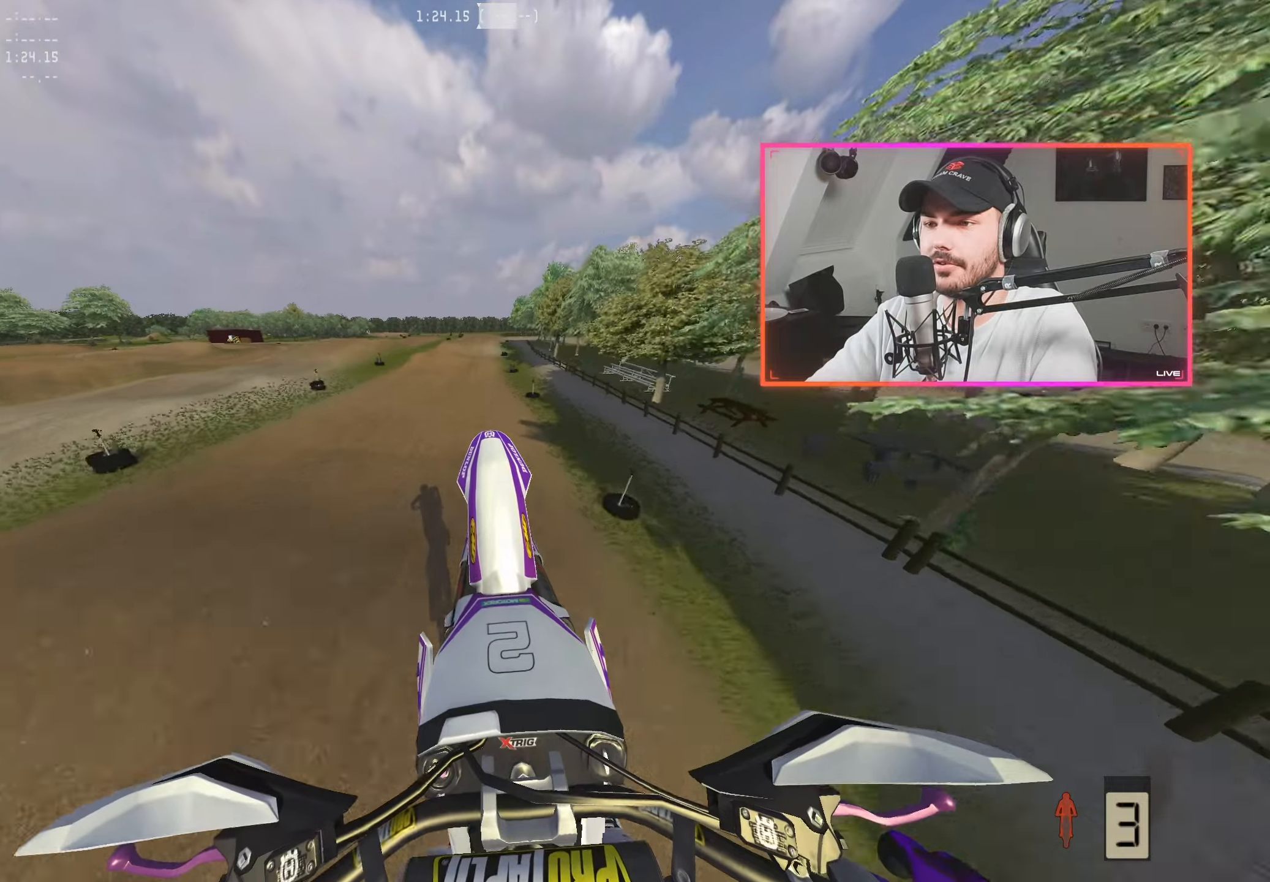
{"buttons": ["R2"], "left_stick": "center", "right_stick": "down", "events": [[200, "right_stick", "center"], [316, "right_stick", "down"]]}
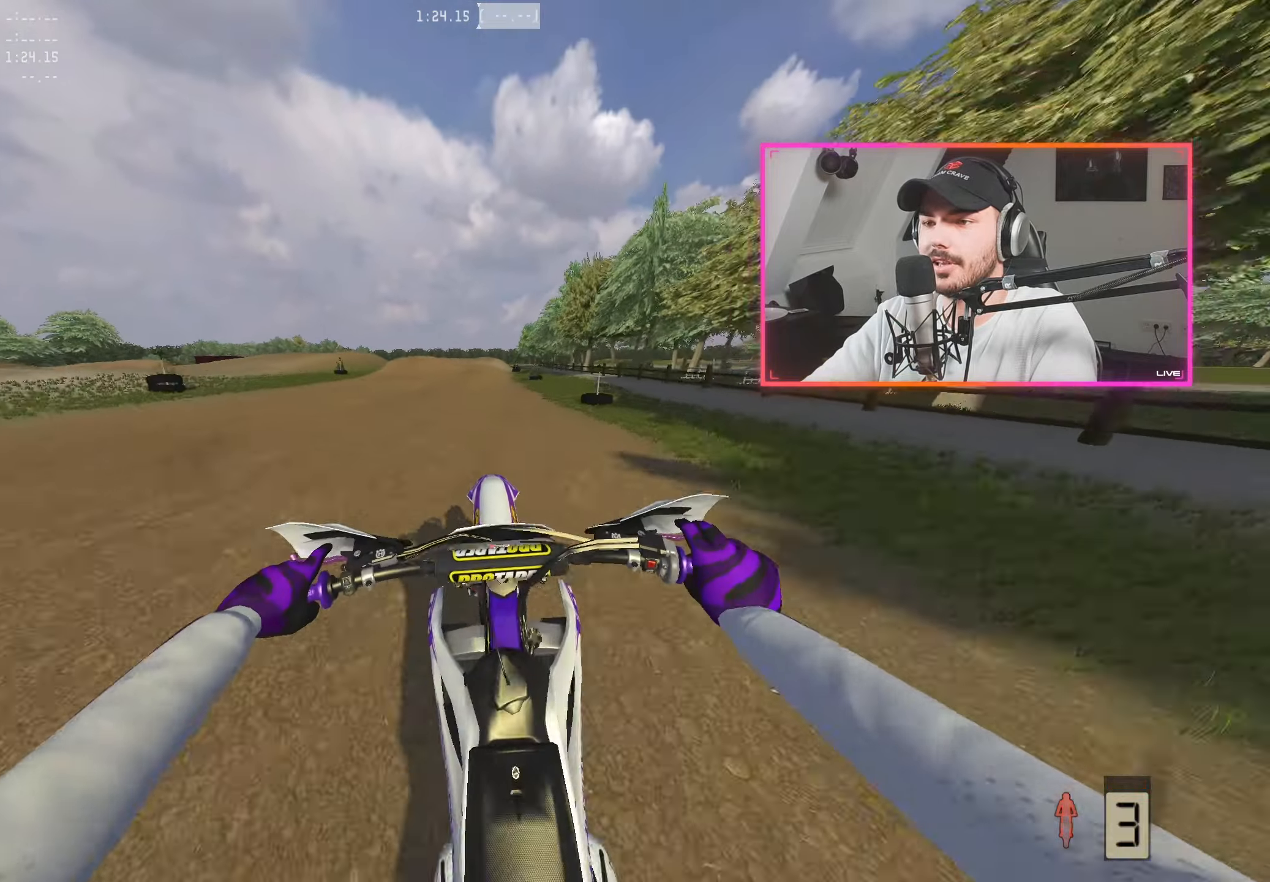
{"buttons": ["R2"], "left_stick": "center", "right_stick": "down", "events": [[366, "left_stick", "up-left"], [466, "left_stick", "center"]]}
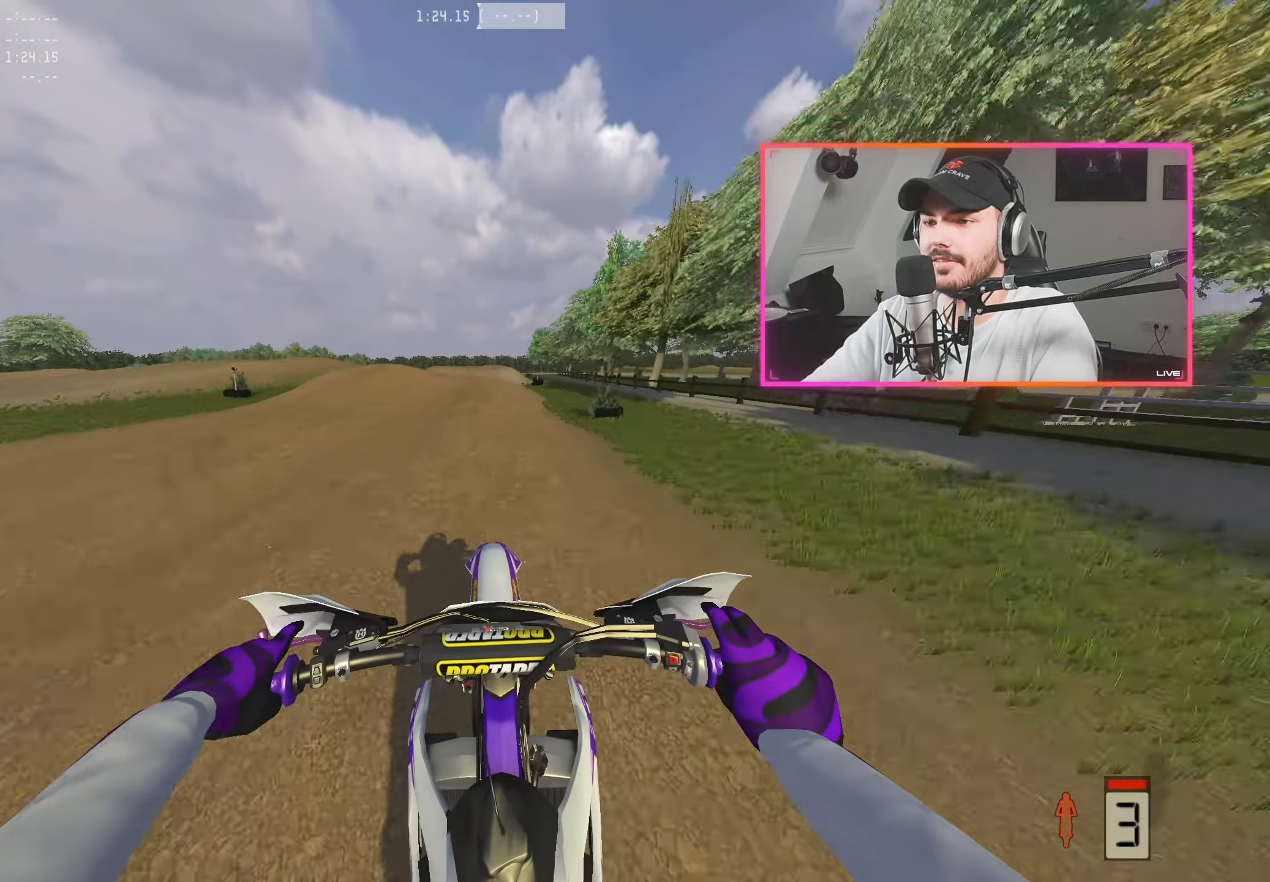
{"buttons": ["R2"], "left_stick": "center", "right_stick": "down", "events": [[316, "left_stick", "right"], [366, "left_stick", "center"]]}
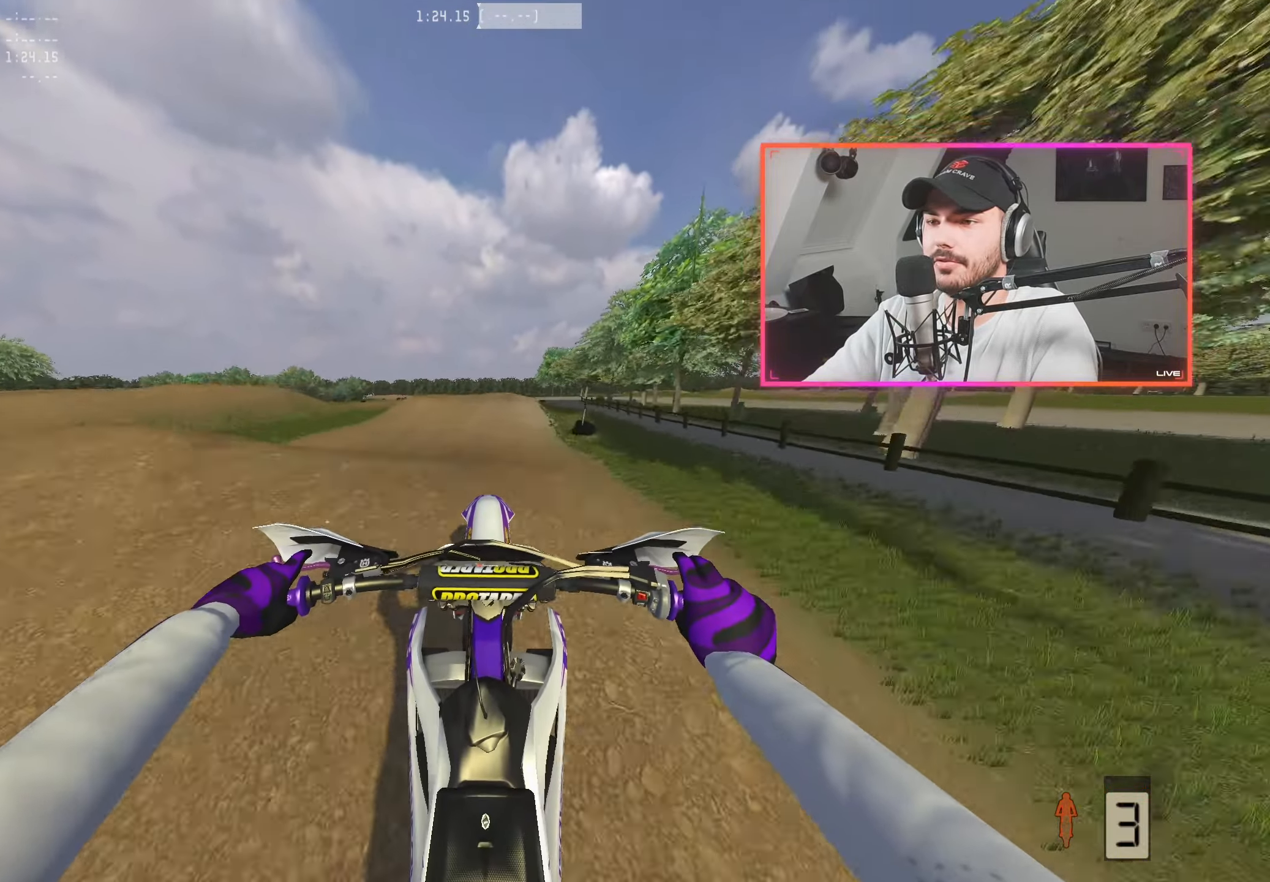
{"buttons": [], "left_stick": "right", "right_stick": "up", "events": [[83, "right_stick", "center"], [116, "R2", "up"], [316, "left_stick", "right"], [416, "right_stick", "up"]]}
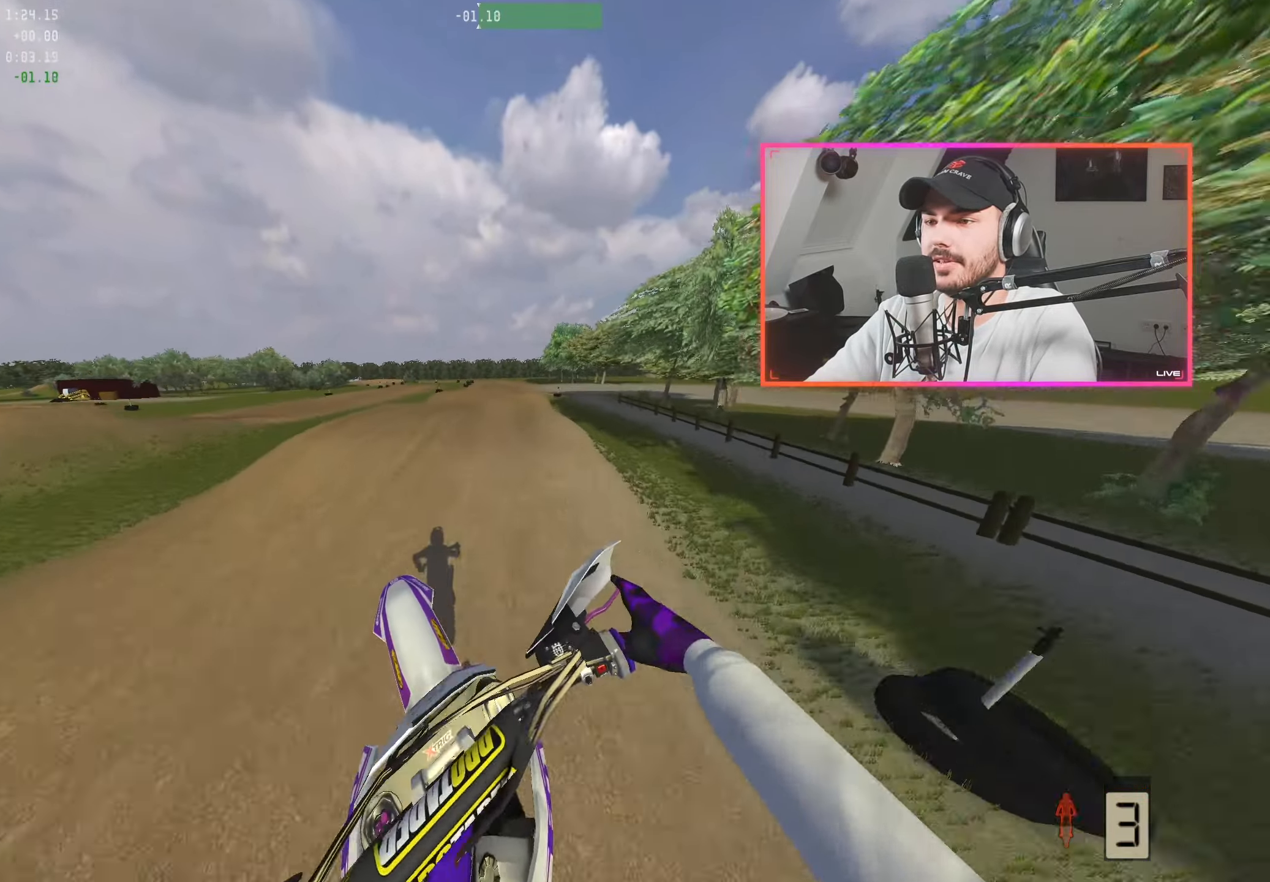
{"buttons": ["R2"], "left_stick": "center", "right_stick": "down", "events": [[50, "R2", "down"], [66, "right_stick", "center"], [100, "left_stick", "center"], [150, "right_stick", "down"]]}
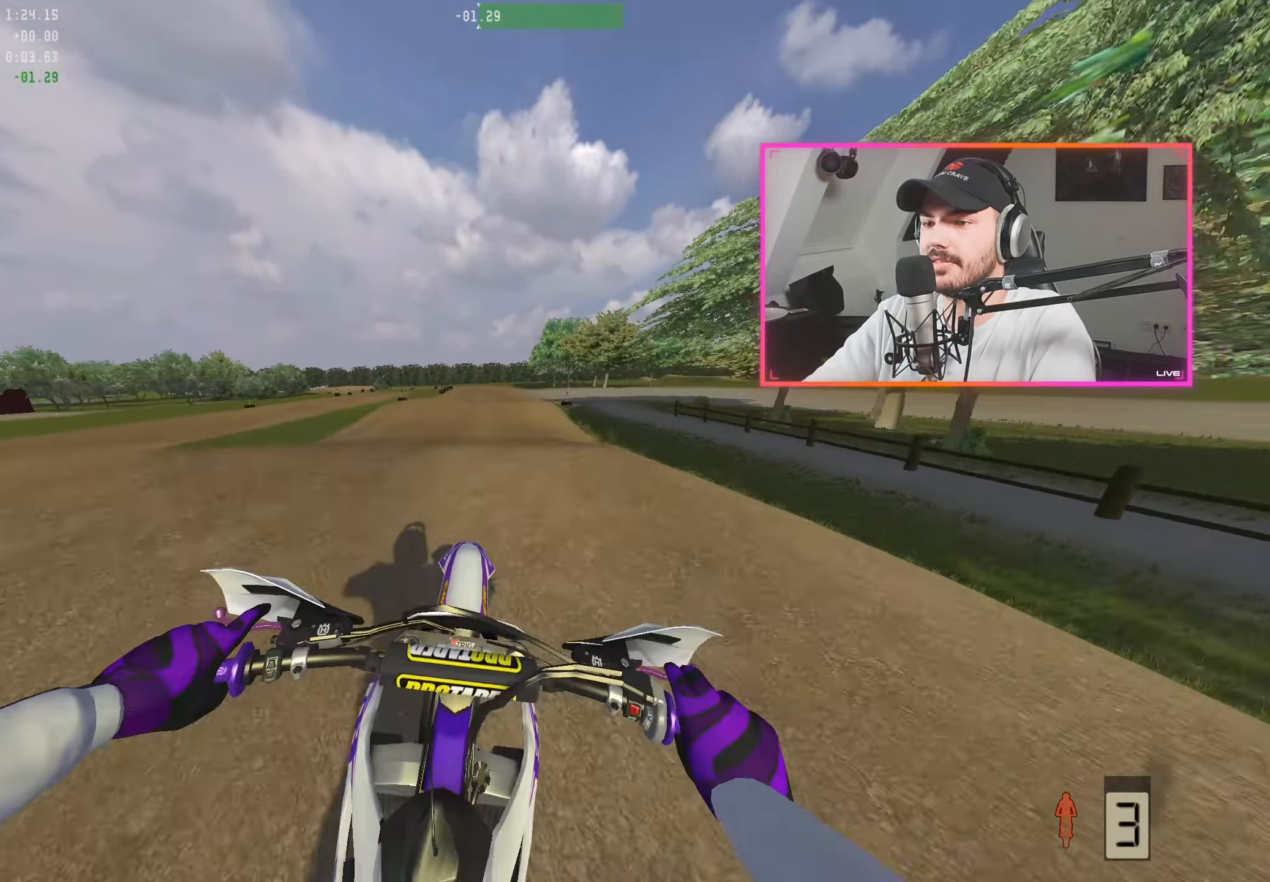
{"buttons": ["R2"], "left_stick": "center", "right_stick": "up", "events": [[100, "right_stick", "center"], [133, "R2", "up"], [383, "right_stick", "up"], [433, "R2", "down"]]}
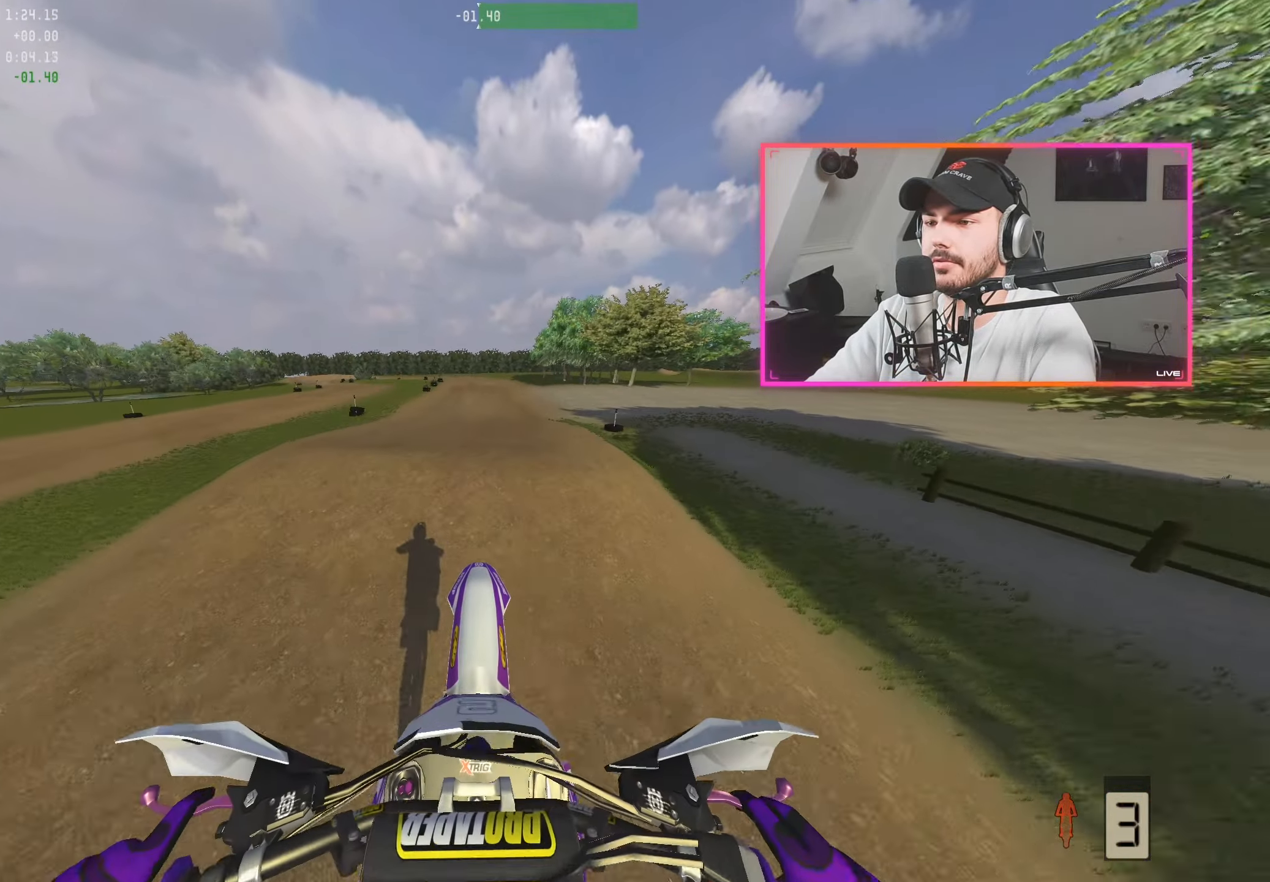
{"buttons": ["R2"], "left_stick": "center", "right_stick": "down", "events": [[133, "right_stick", "center"], [216, "right_stick", "down"]]}
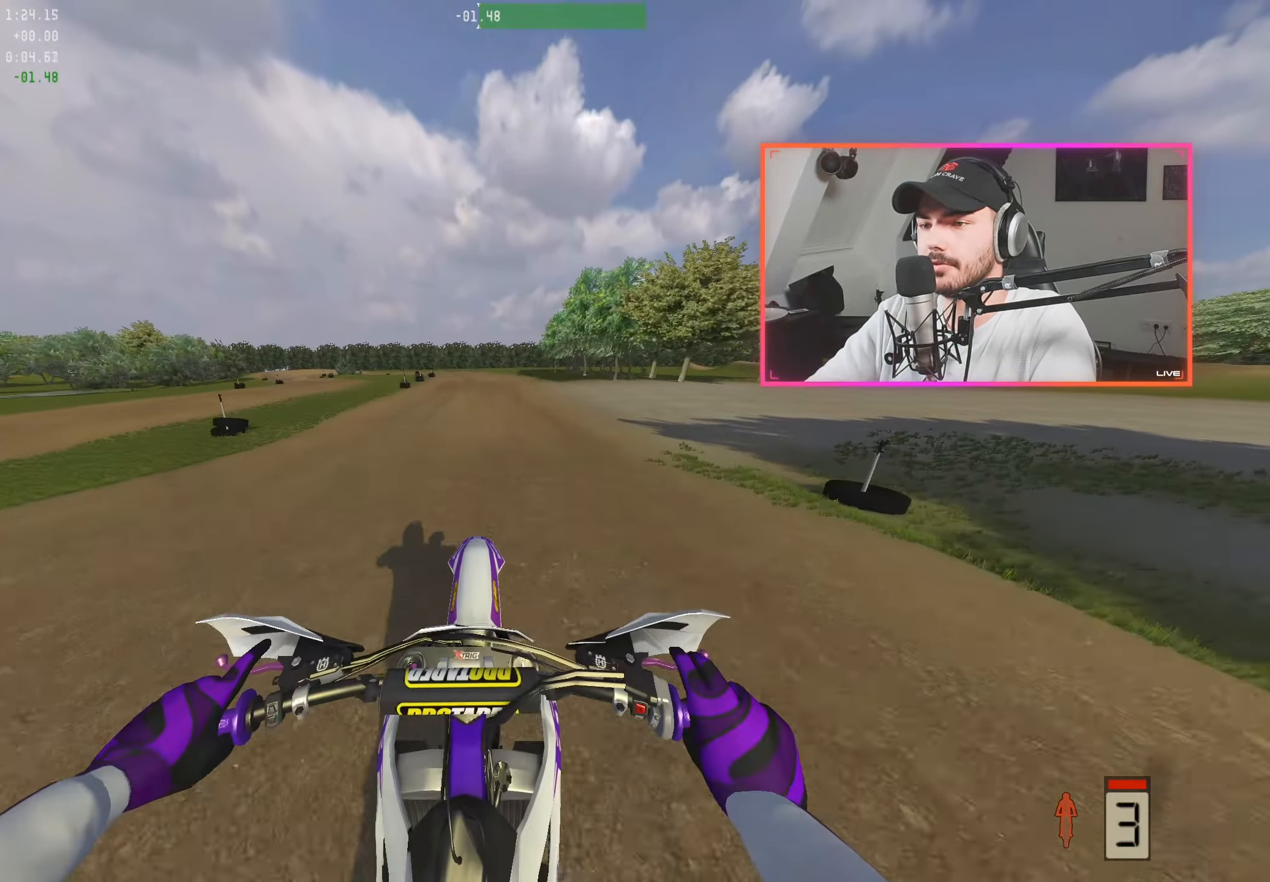
{"buttons": ["R2"], "left_stick": "center", "right_stick": "center", "events": [[383, "right_stick", "center"]]}
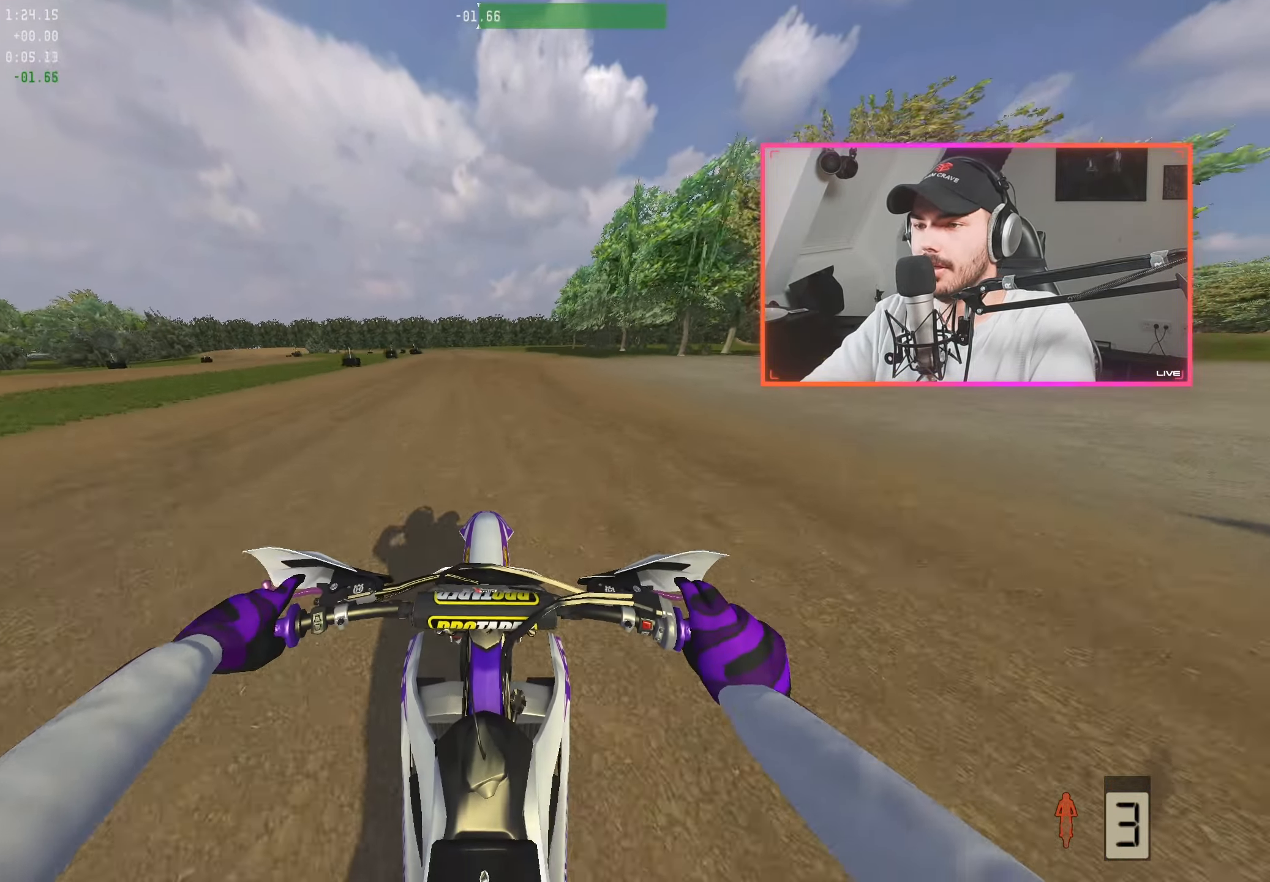
{"buttons": ["R2"], "left_stick": "center", "right_stick": "down-right", "events": [[33, "A", "down"], [116, "A", "up"], [250, "right_stick", "down"], [316, "right_stick", "down-right"], [383, "left_stick", "up-left"], [500, "left_stick", "center"]]}
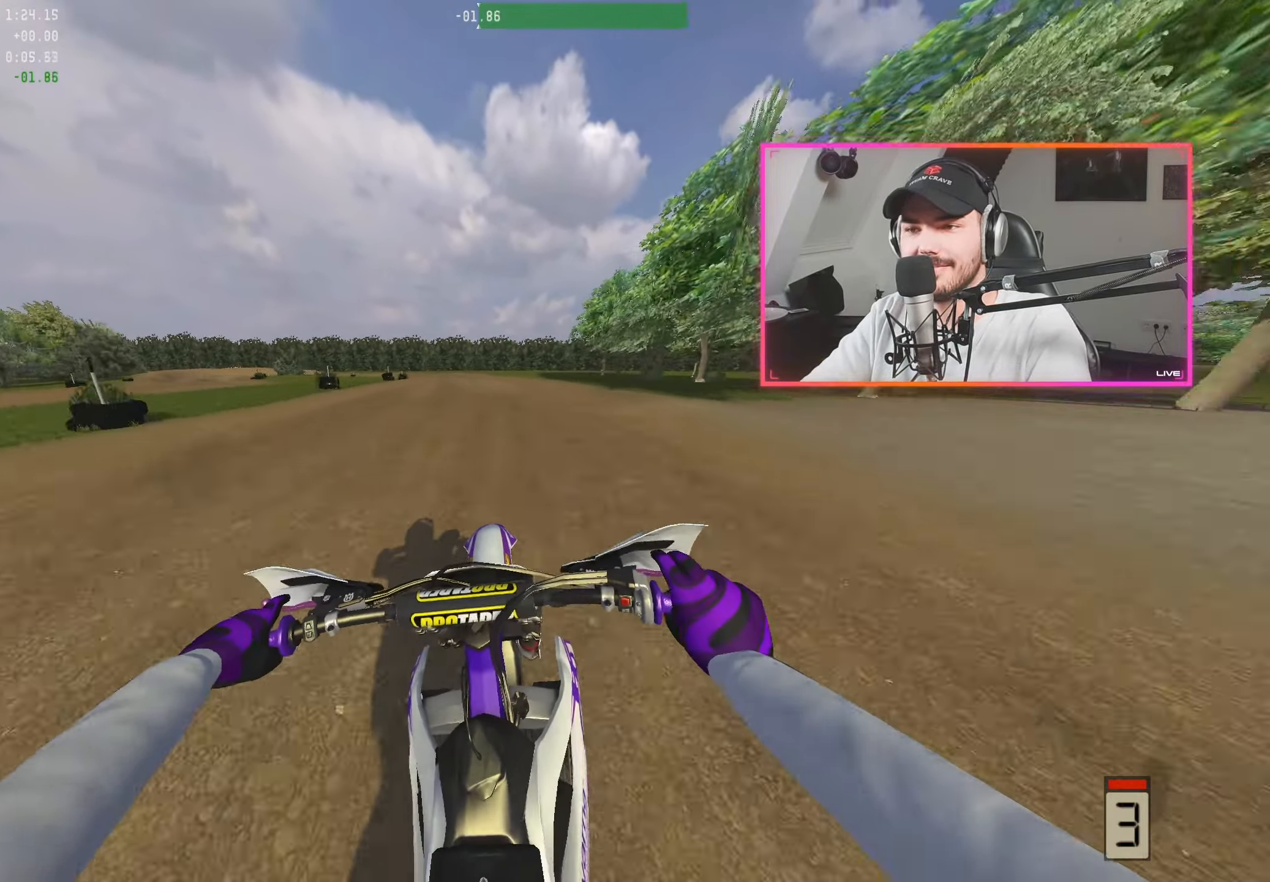
{"buttons": ["R2"], "left_stick": "up-left", "right_stick": "down-right", "events": [[200, "left_stick", "up-left"], [316, "left_stick", "center"], [467, "left_stick", "up-left"]]}
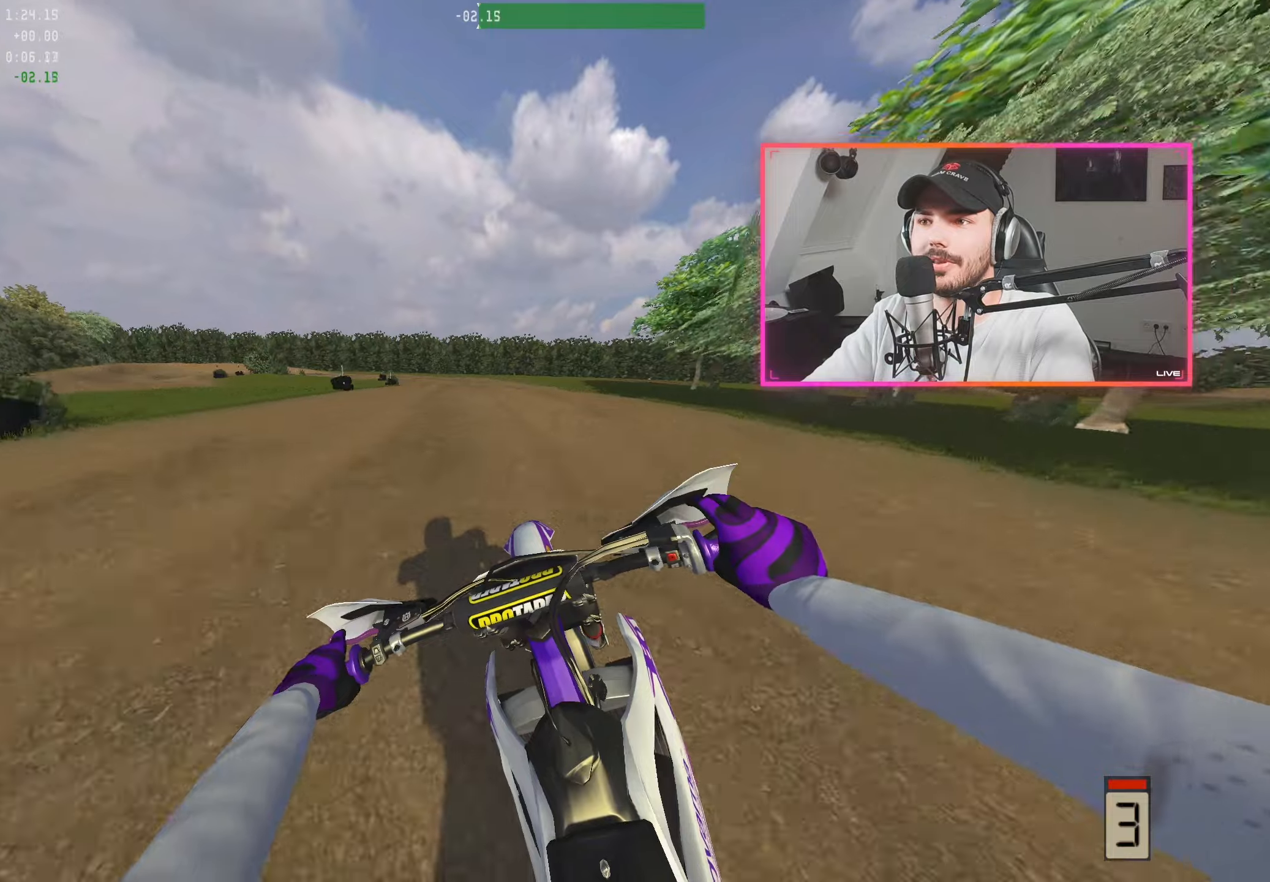
{"buttons": ["R2"], "left_stick": "up-left", "right_stick": "down-right", "events": [[83, "left_stick", "center"], [200, "left_stick", "up-left"], [317, "left_stick", "center"], [433, "left_stick", "up-left"]]}
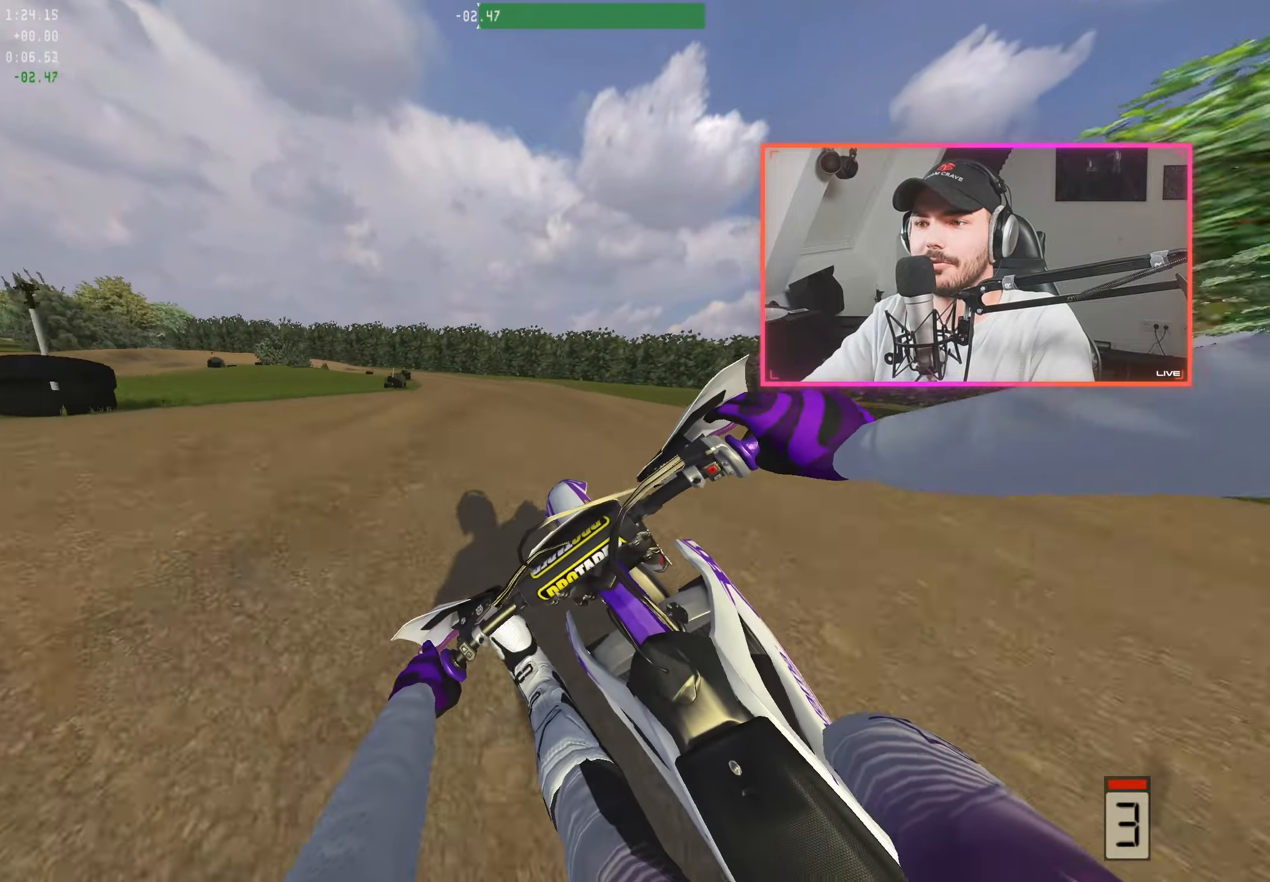
{"buttons": [], "left_stick": "center", "right_stick": "down-right", "events": [[50, "left_stick", "center"], [300, "R2", "up"]]}
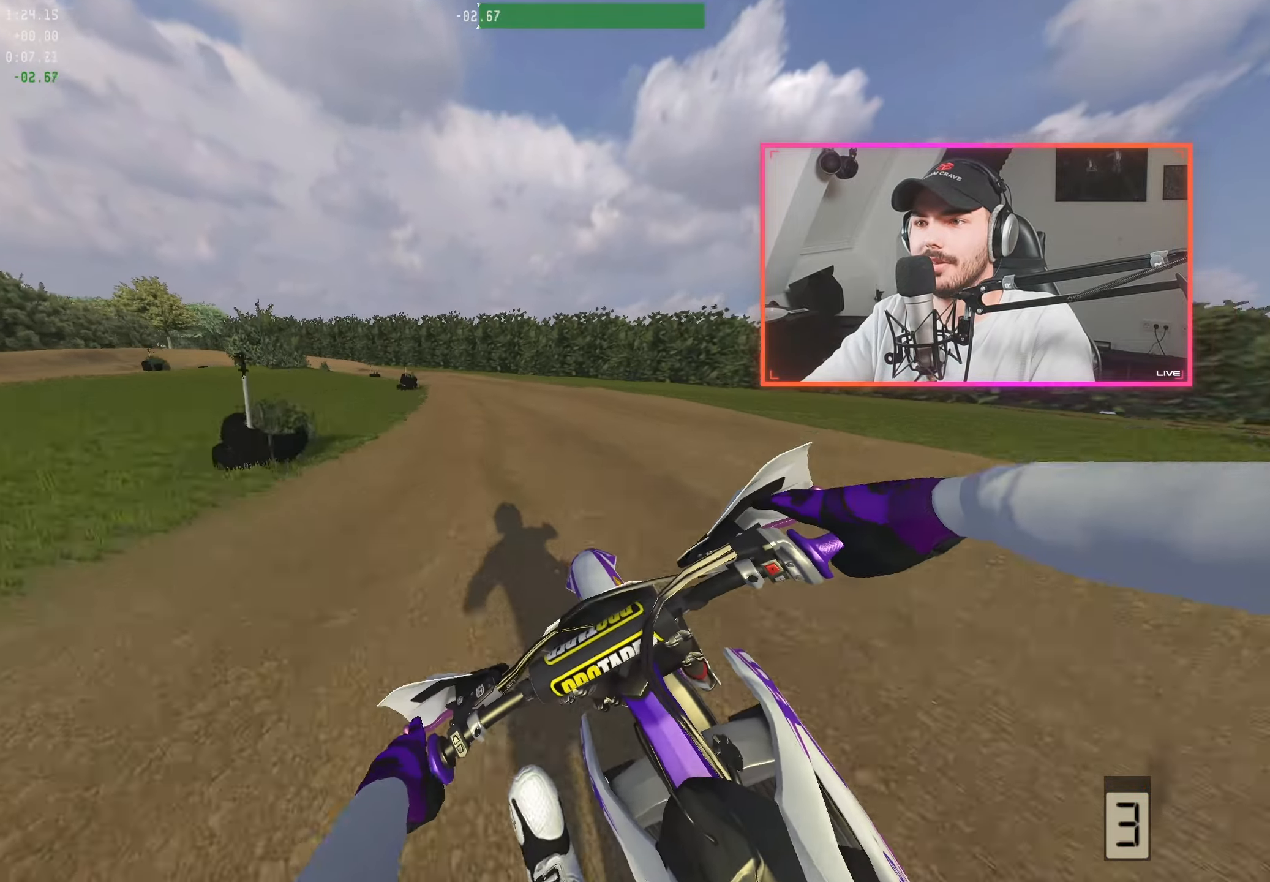
{"buttons": [], "left_stick": "center", "right_stick": "down-right", "events": [[33, "R2", "down"], [117, "left_stick", "up-left"], [217, "left_stick", "center"], [317, "left_stick", "left"], [433, "R2", "up"], [433, "left_stick", "center"]]}